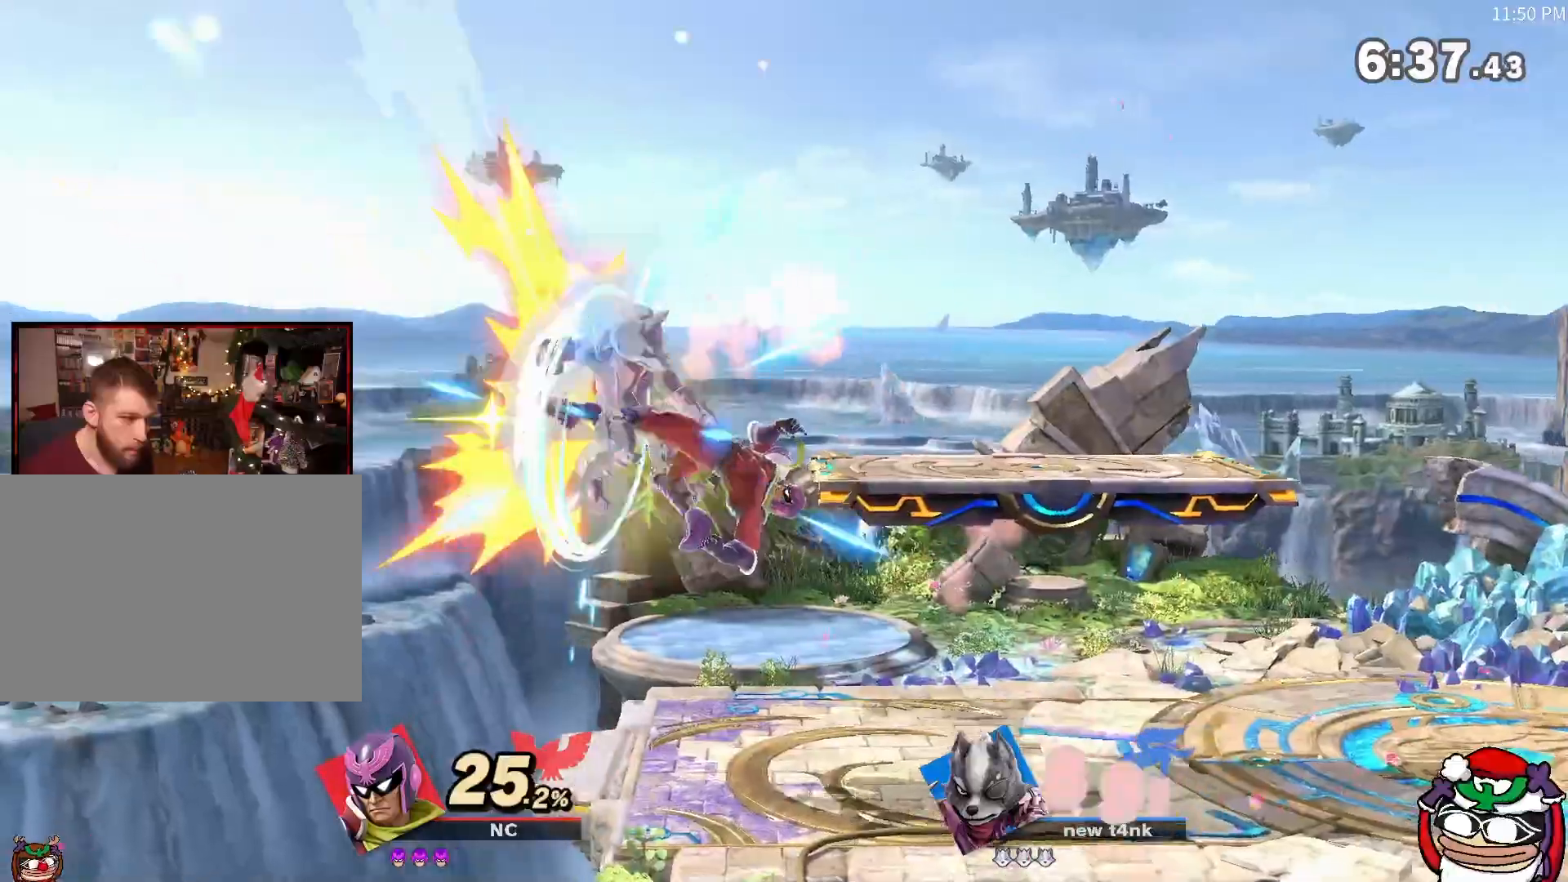
Gameplay with a controller (Nintendo layout); each line is a JSON object with the inputs held at the frame after it. "events" lists button and stick changes between this image and that frame as [ms after this image, input, new state], when the widget could be followed in between. Not read: L3 R3.
{"buttons": ["A", "X"], "left_stick": "right", "right_stick": "center", "events": [[17, "left_stick", "left"], [117, "X", "down"], [134, "left_stick", "right"], [201, "X", "up"], [201, "left_stick", "left"], [234, "X", "down"], [301, "A", "down"], [451, "left_stick", "right"]]}
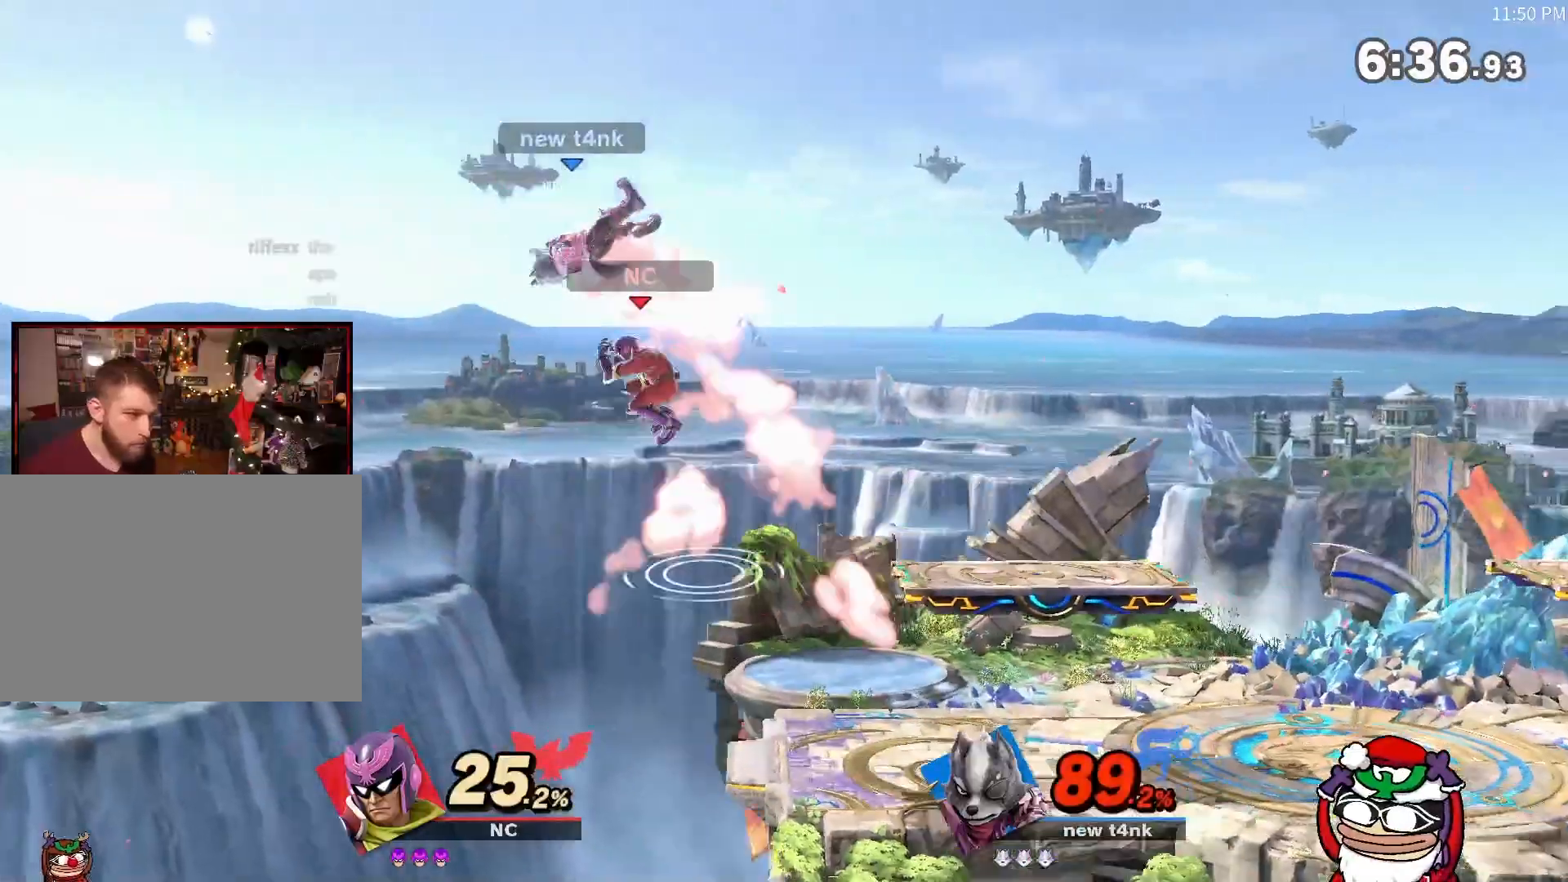
{"buttons": [], "left_stick": "right", "right_stick": "center", "events": [[450, "A", "up"], [484, "X", "up"]]}
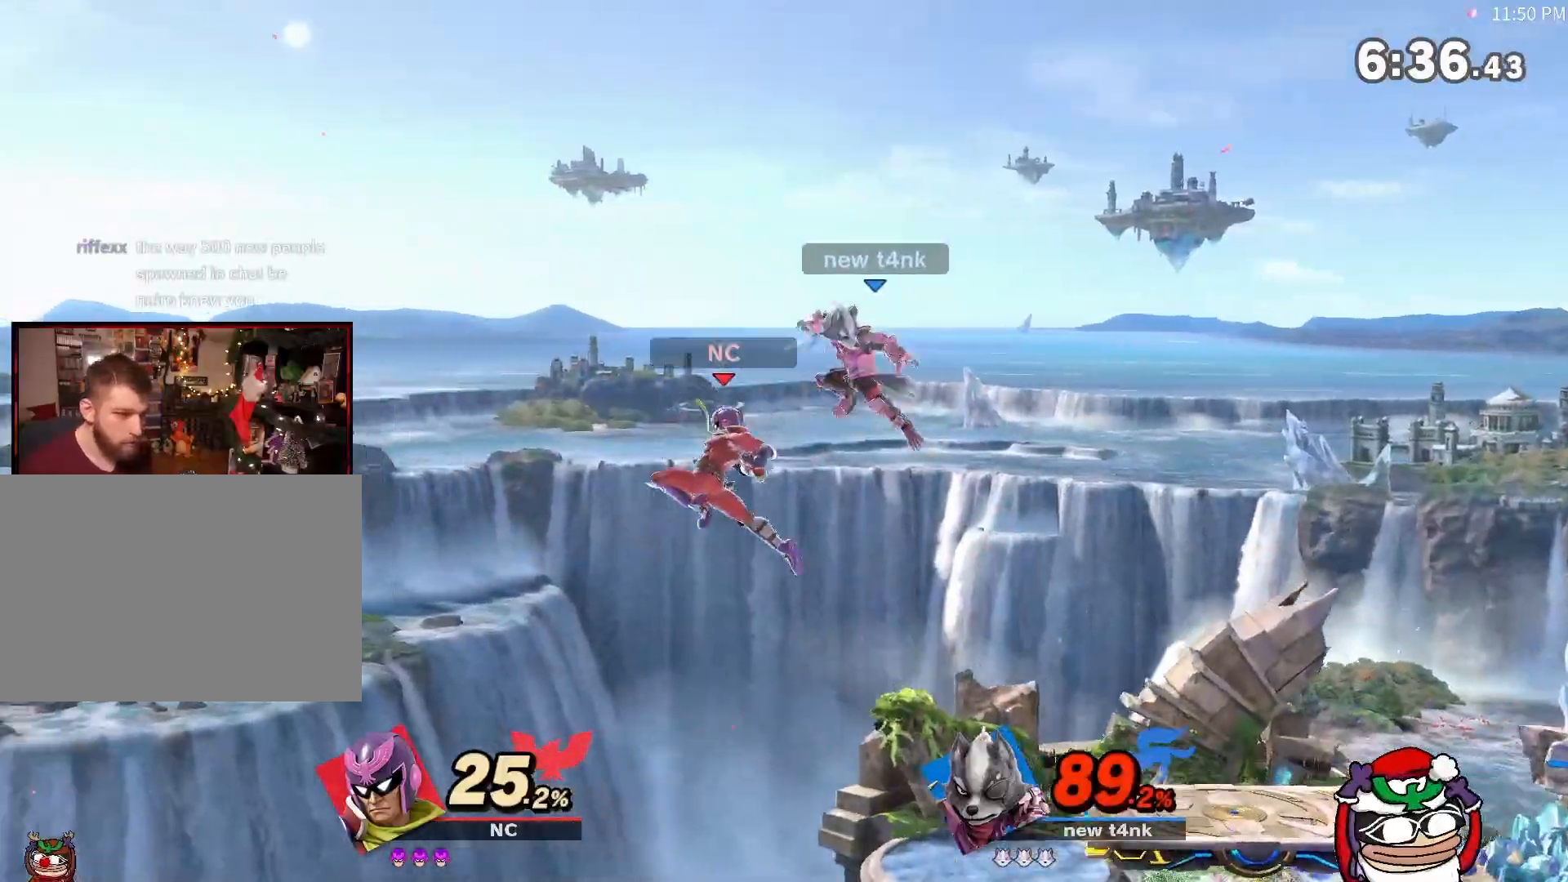
{"buttons": [], "left_stick": "right", "right_stick": "center", "events": [[151, "right_stick", "up"], [251, "right_stick", "center"]]}
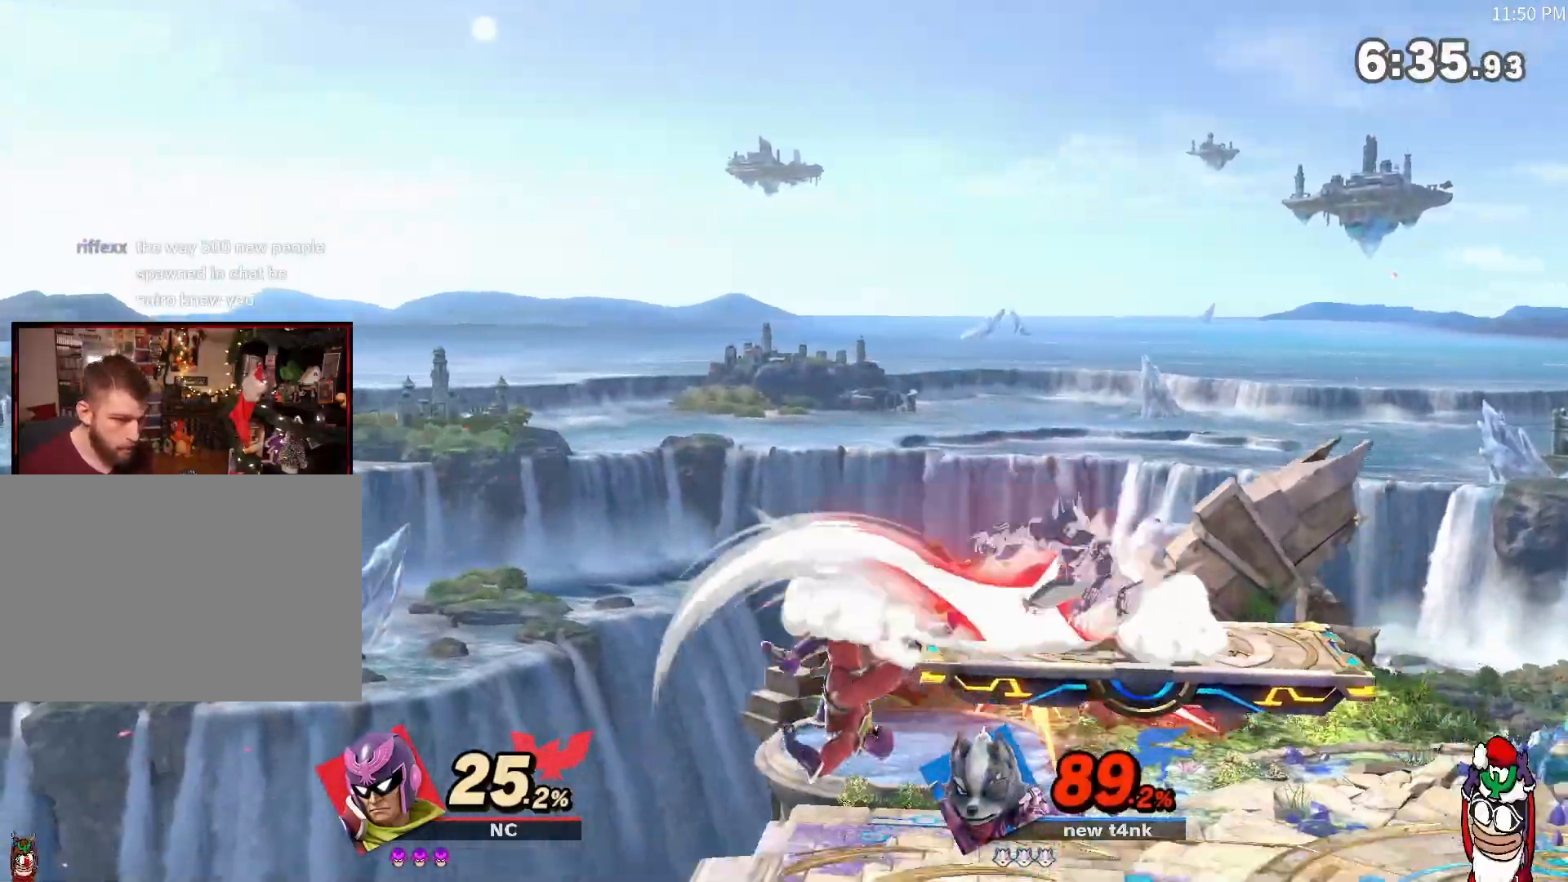
{"buttons": [], "left_stick": "down", "right_stick": "center", "events": [[17, "left_stick", "center"], [200, "left_stick", "right"], [484, "left_stick", "down"]]}
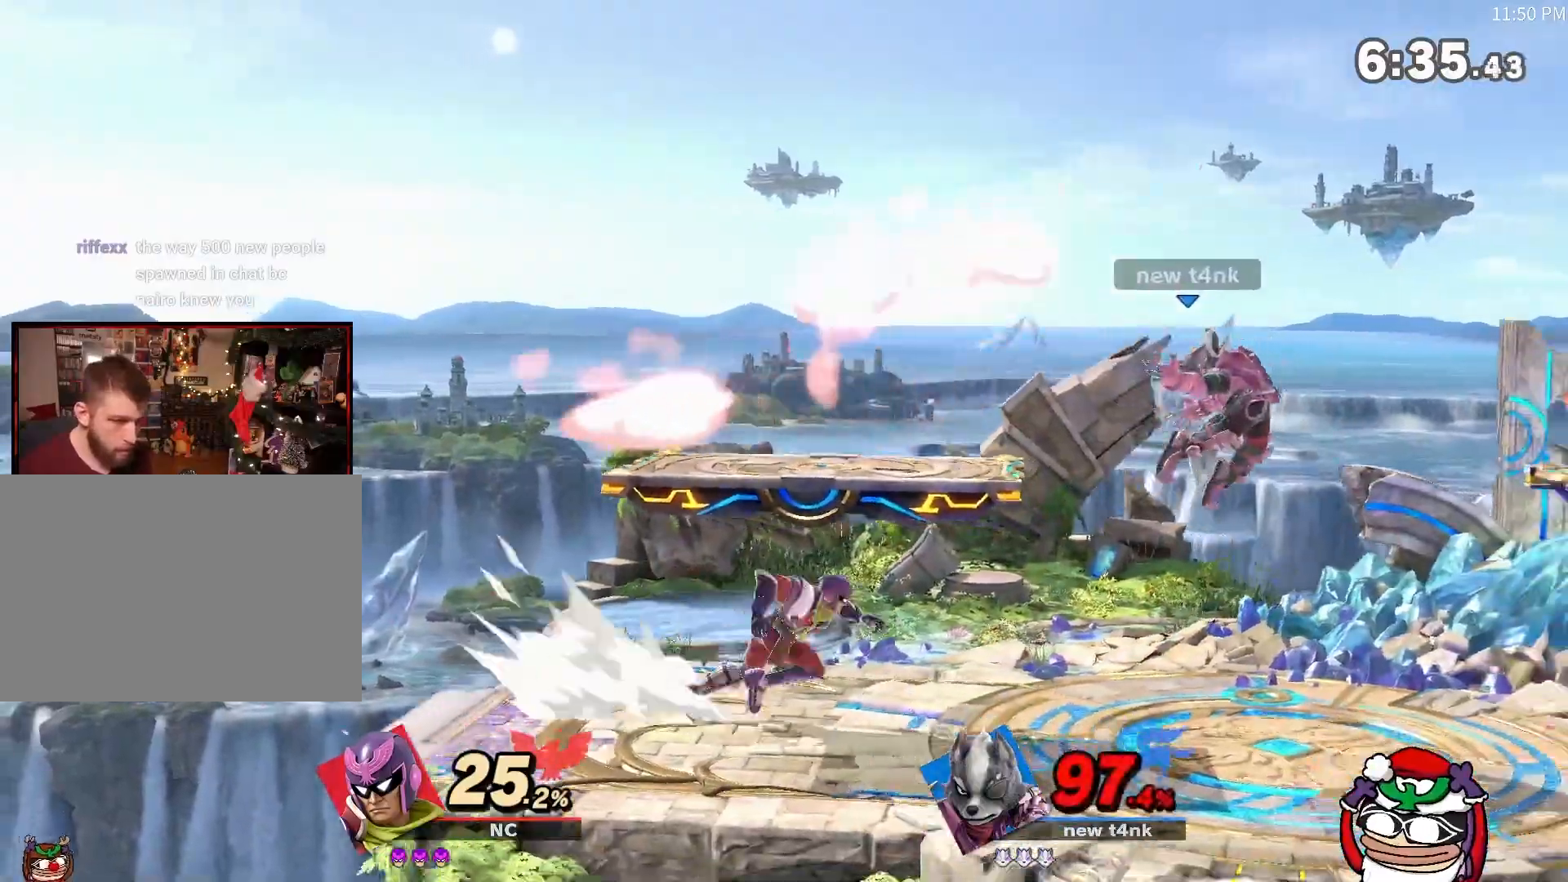
{"buttons": [], "left_stick": "center", "right_stick": "center", "events": [[17, "right_stick", "down"], [84, "right_stick", "center"], [468, "left_stick", "center"]]}
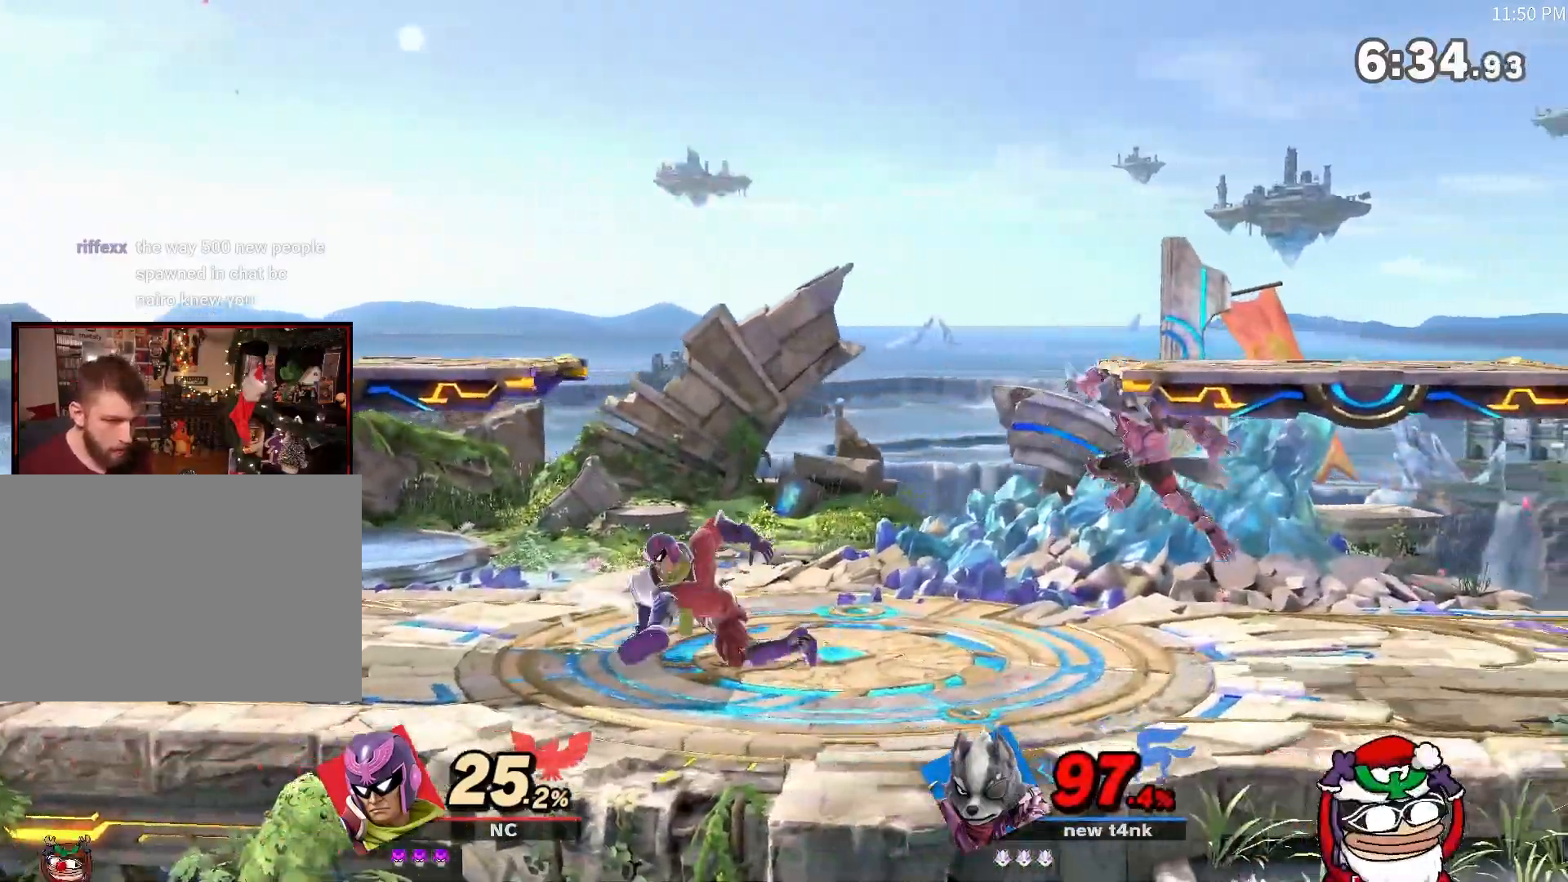
{"buttons": ["A", "X"], "left_stick": "right", "right_stick": "center", "events": [[50, "left_stick", "right"], [300, "X", "down"], [300, "left_stick", "up"], [400, "A", "down"], [417, "left_stick", "right"]]}
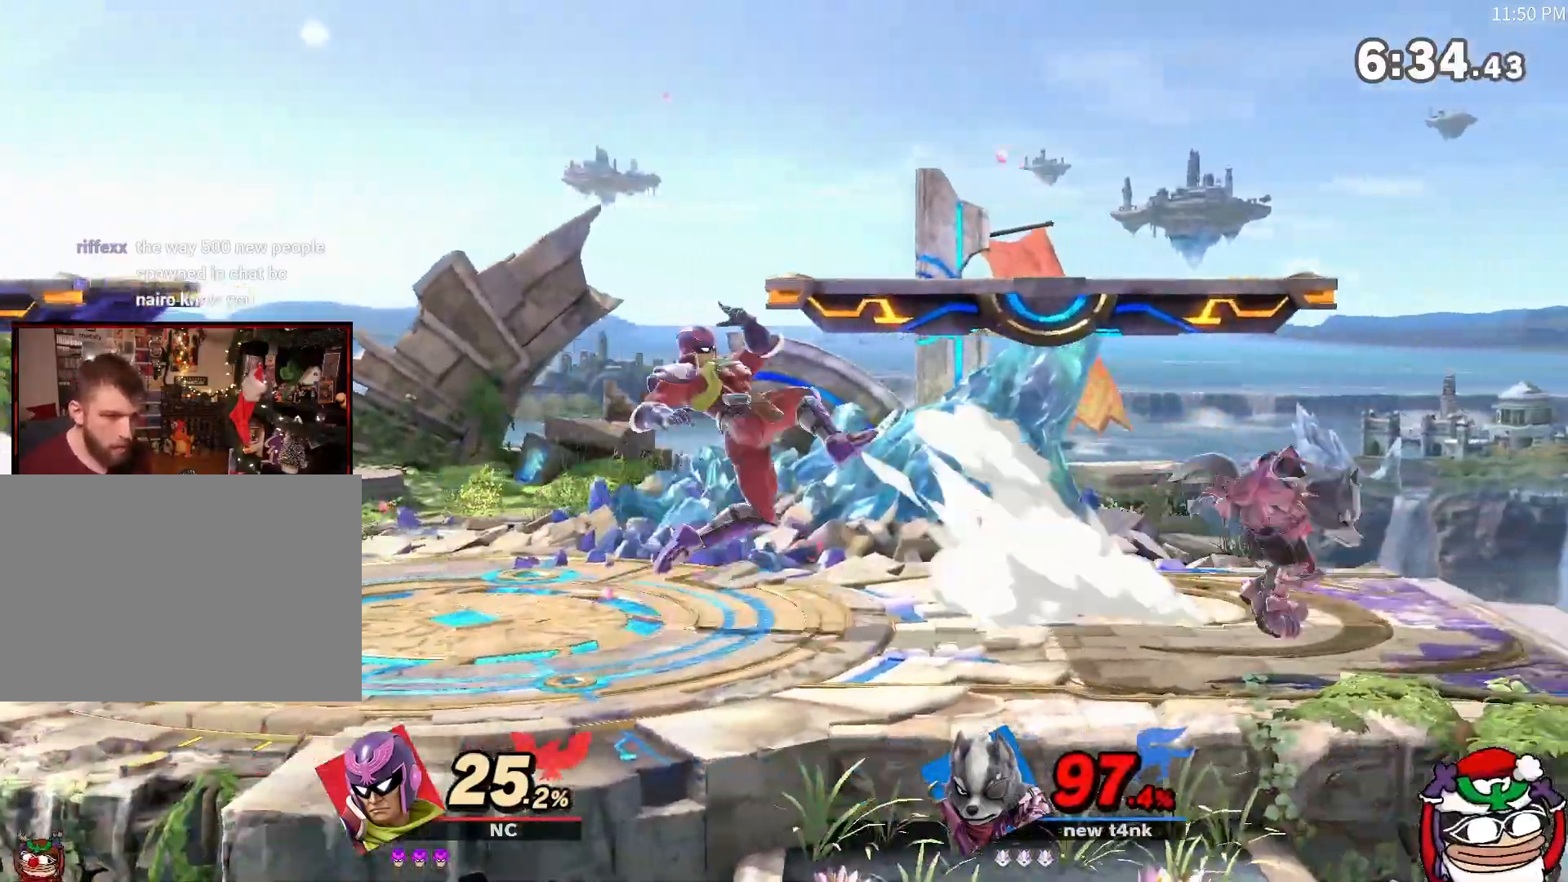
{"buttons": ["R1"], "left_stick": "center", "right_stick": "center", "events": [[151, "left_stick", "center"], [184, "A", "up"], [234, "X", "up"], [234, "left_stick", "down-right"], [334, "R1", "down"], [334, "left_stick", "center"]]}
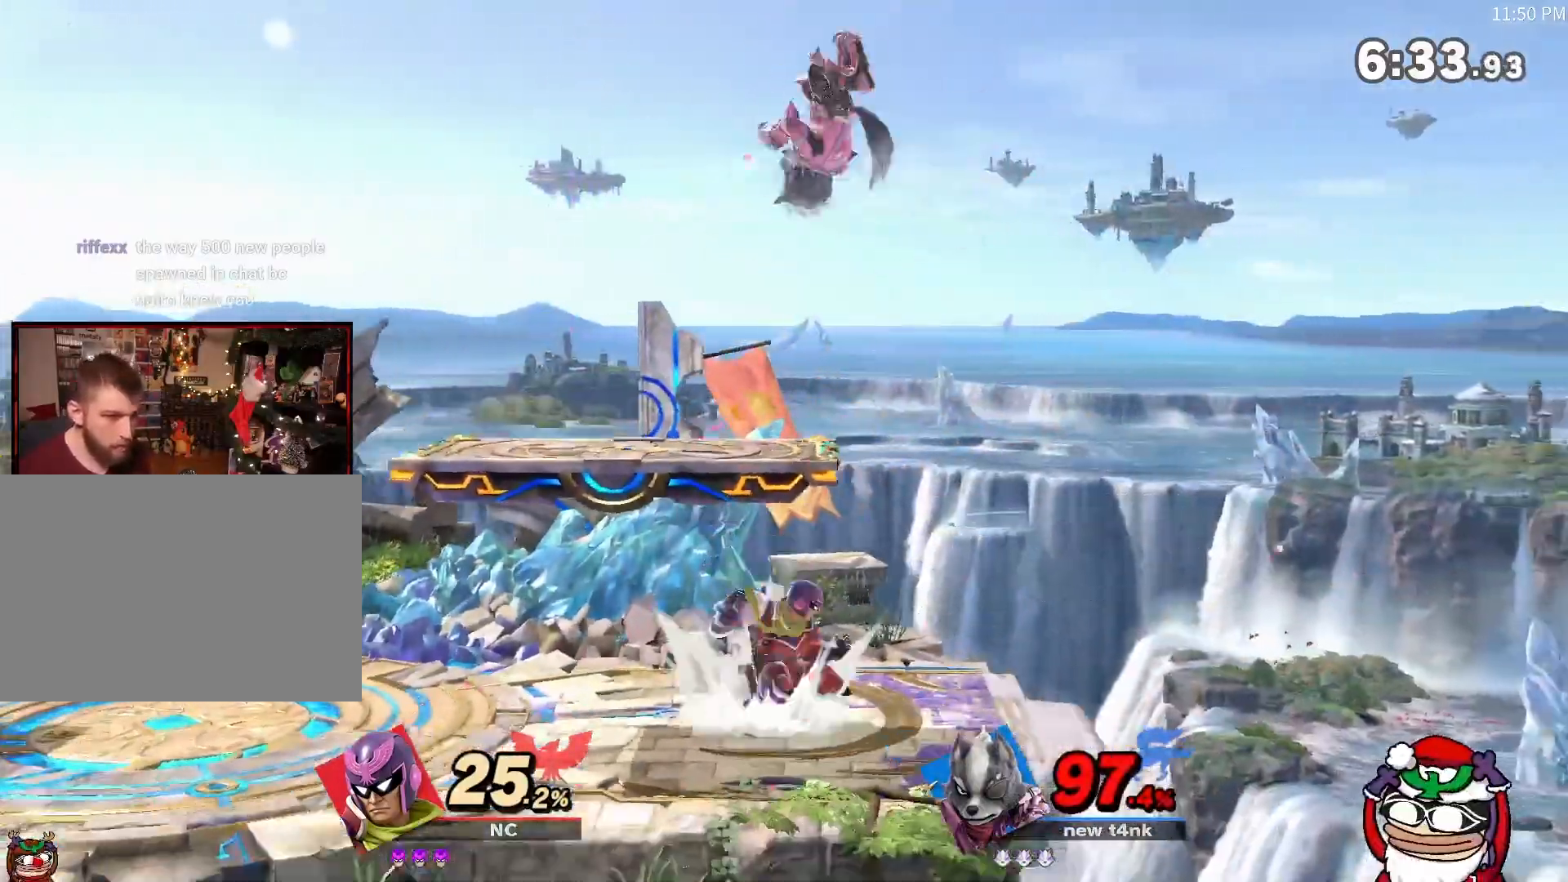
{"buttons": ["A", "X"], "left_stick": "left", "right_stick": "center", "events": [[100, "A", "down"], [100, "R1", "up"], [100, "X", "down"], [150, "left_stick", "down-left"], [267, "left_stick", "left"], [367, "Y", "down"], [467, "Y", "up"]]}
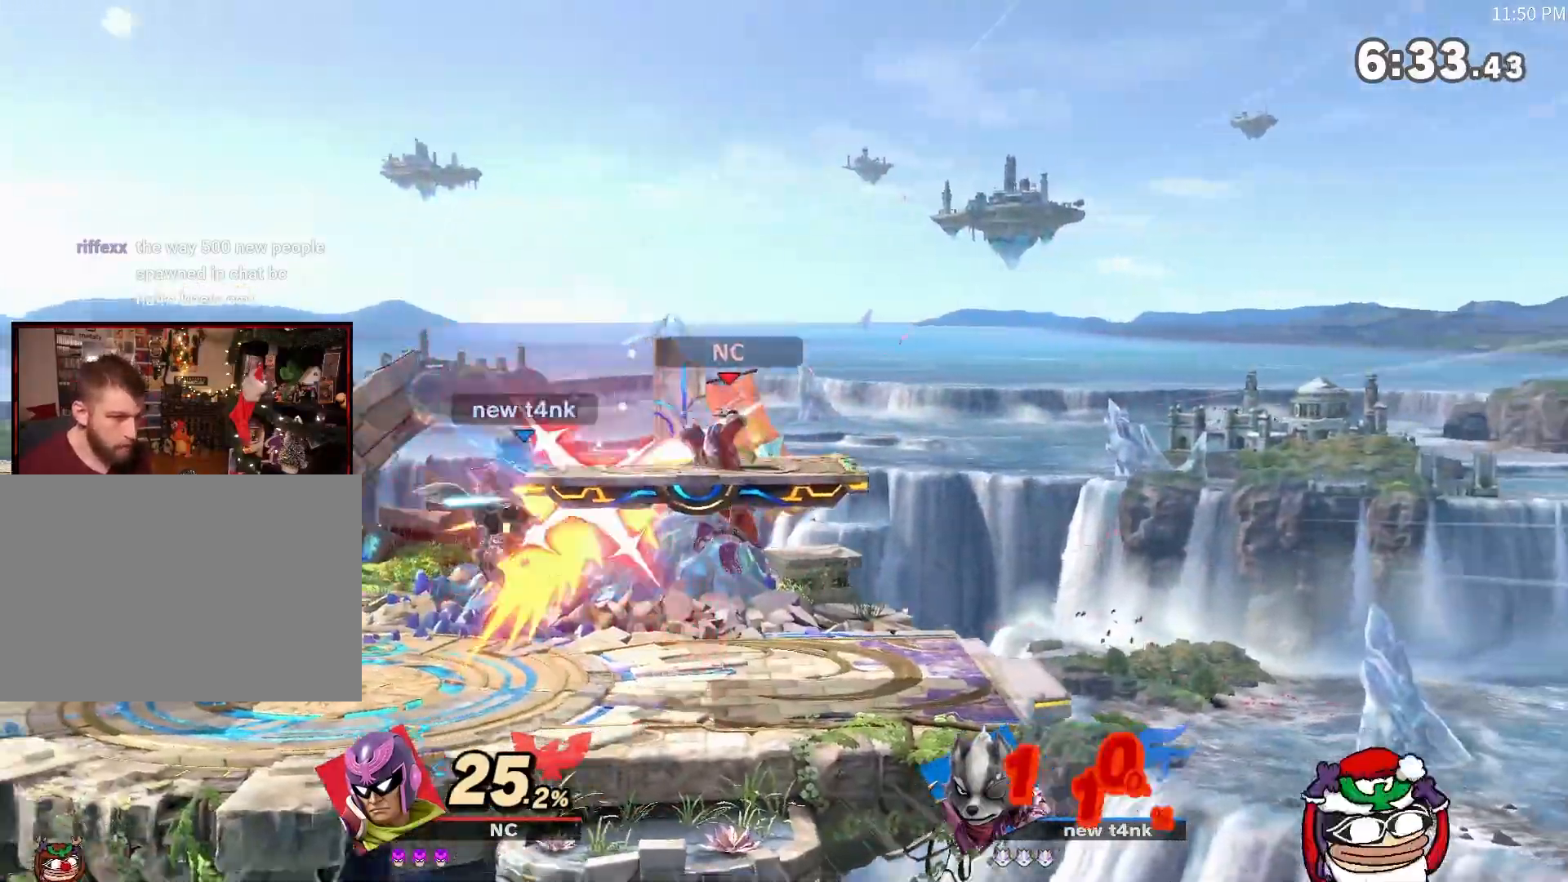
{"buttons": [], "left_stick": "left", "right_stick": "center", "events": [[50, "left_stick", "center"], [151, "A", "up"], [151, "X", "up"], [167, "left_stick", "down"], [267, "left_stick", "center"], [367, "left_stick", "left"]]}
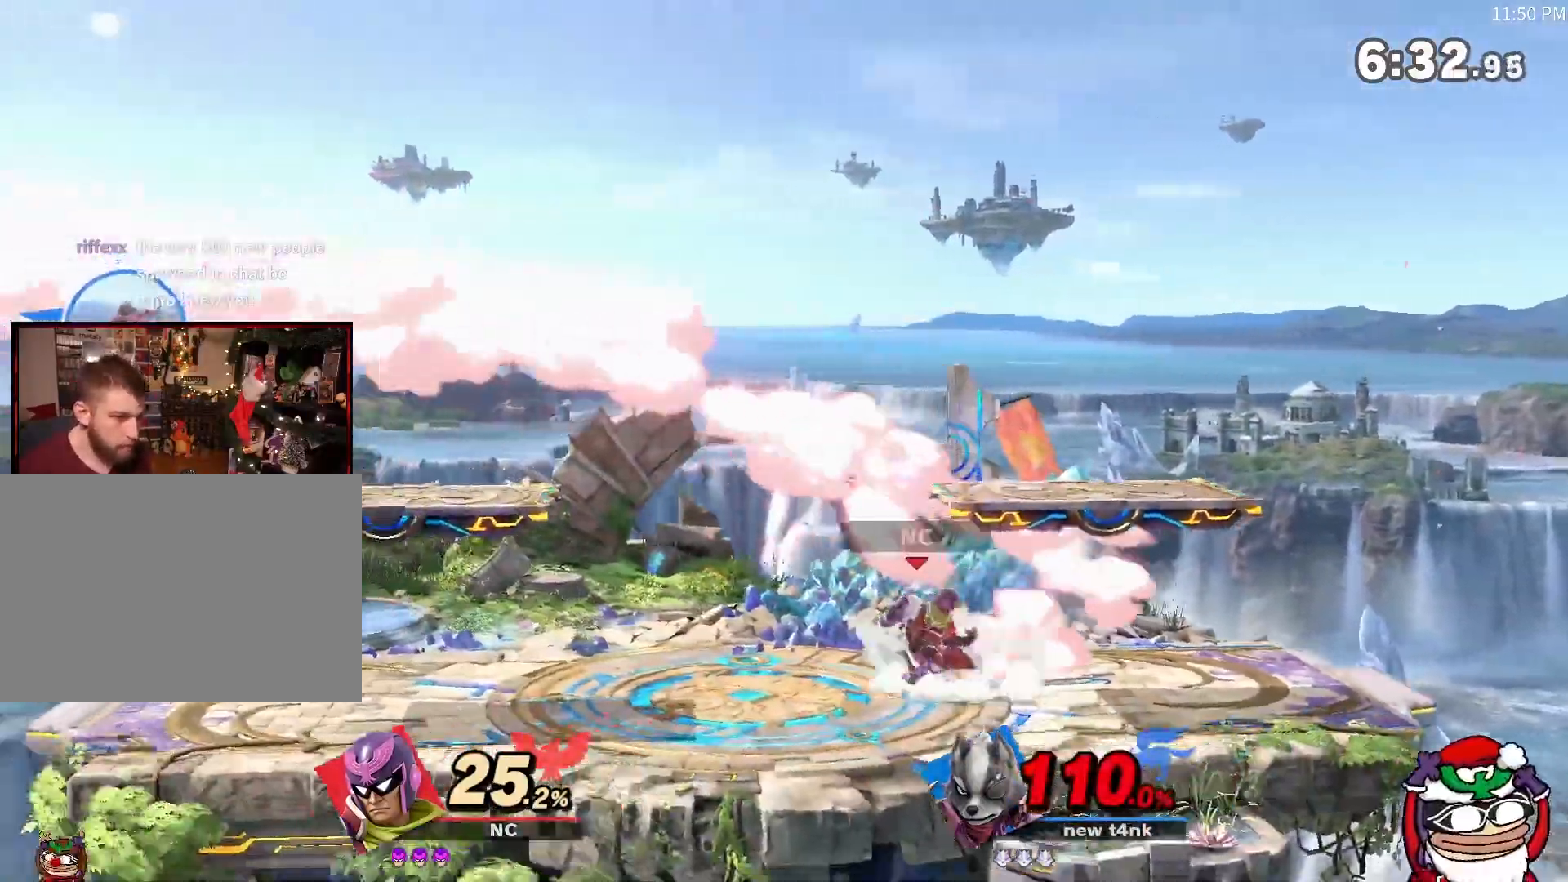
{"buttons": [], "left_stick": "center", "right_stick": "center", "events": [[434, "left_stick", "center"]]}
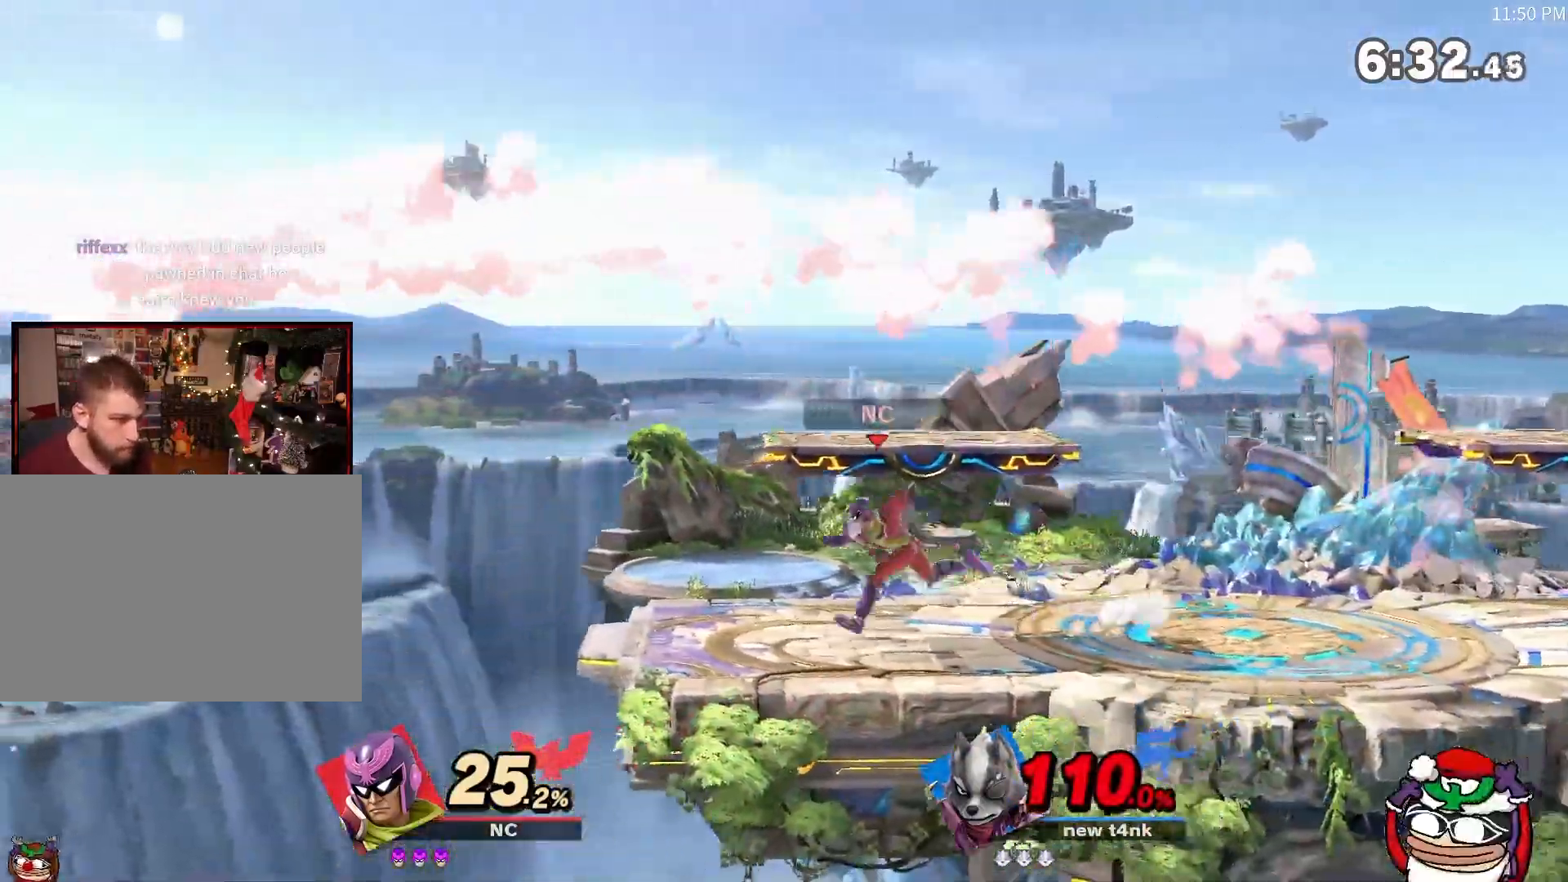
{"buttons": [], "left_stick": "center", "right_stick": "center", "events": [[283, "X", "down"], [317, "X", "up"]]}
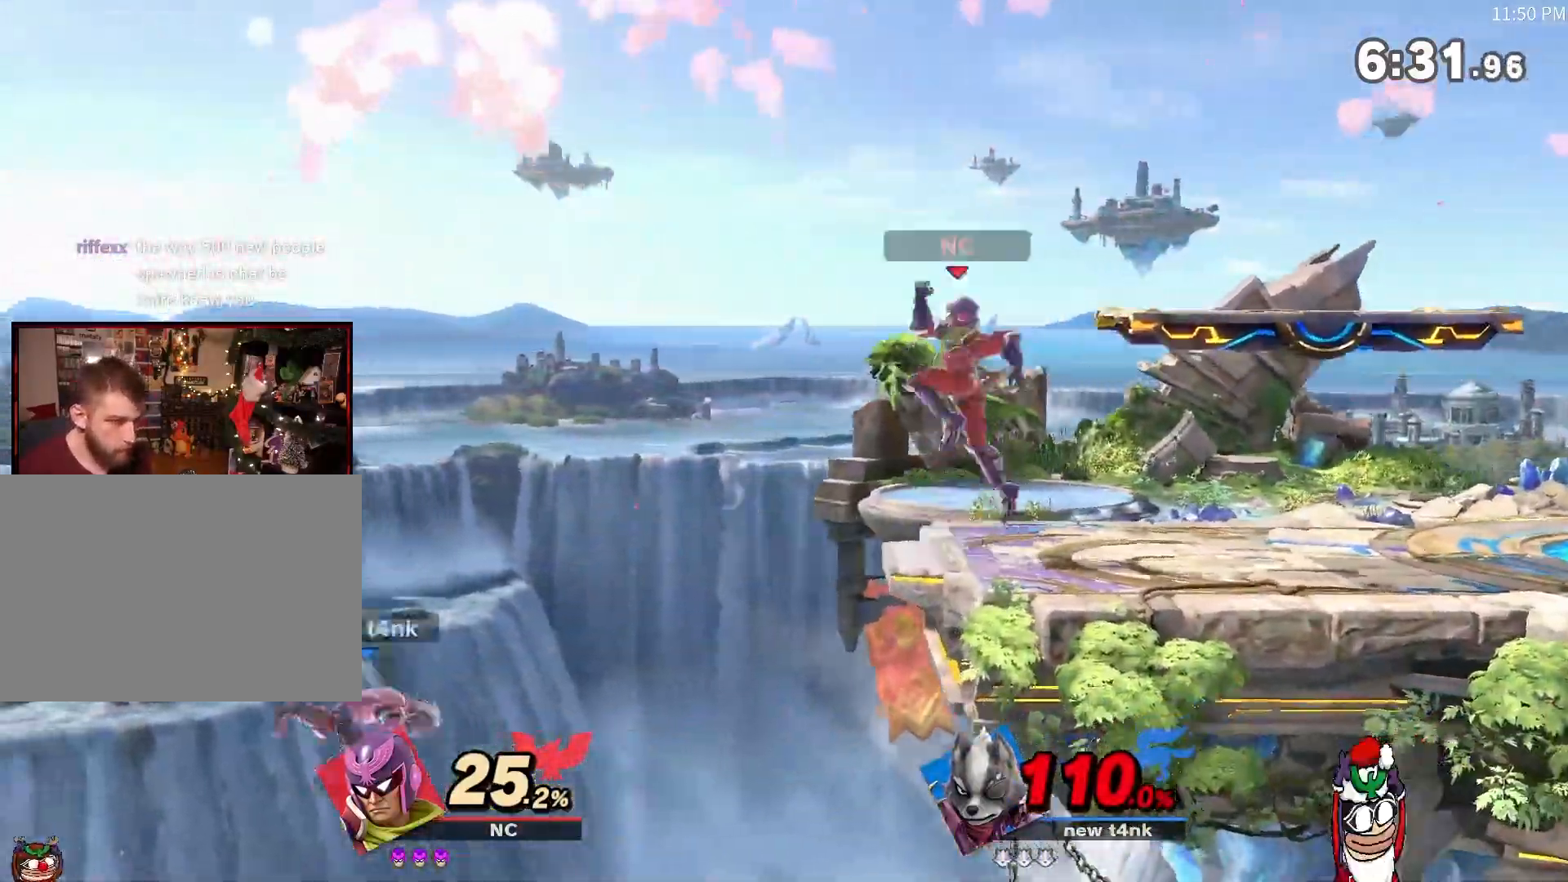
{"buttons": [], "left_stick": "center", "right_stick": "center", "events": [[100, "right_stick", "down"], [167, "right_stick", "center"], [367, "left_stick", "left"], [451, "left_stick", "center"]]}
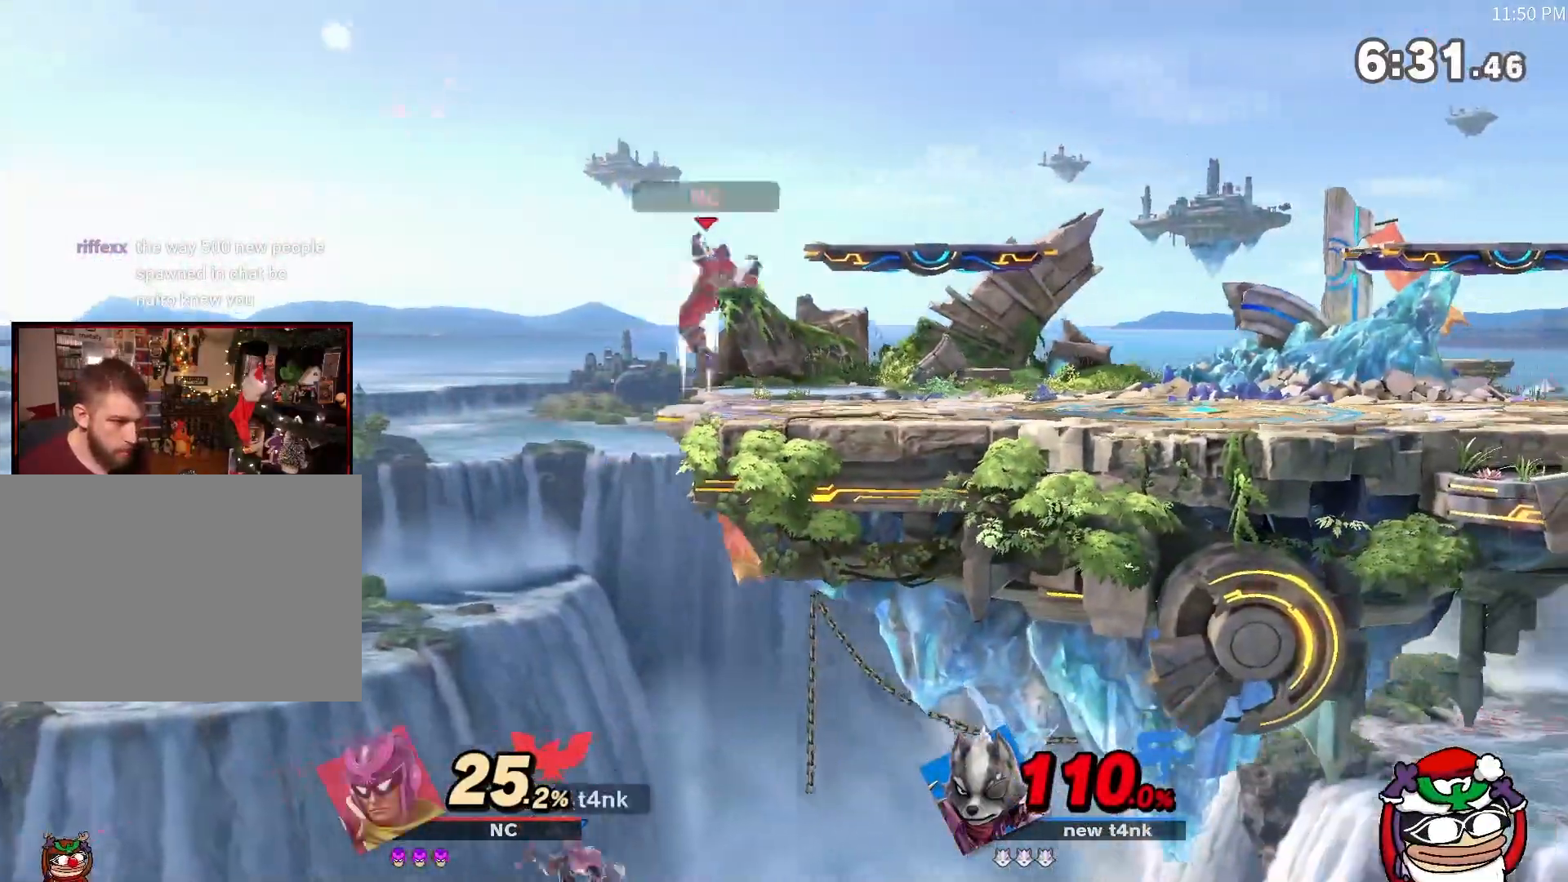
{"buttons": [], "left_stick": "down-left", "right_stick": "center", "events": [[133, "X", "down"], [167, "X", "up"], [317, "left_stick", "left"], [500, "left_stick", "down-left"]]}
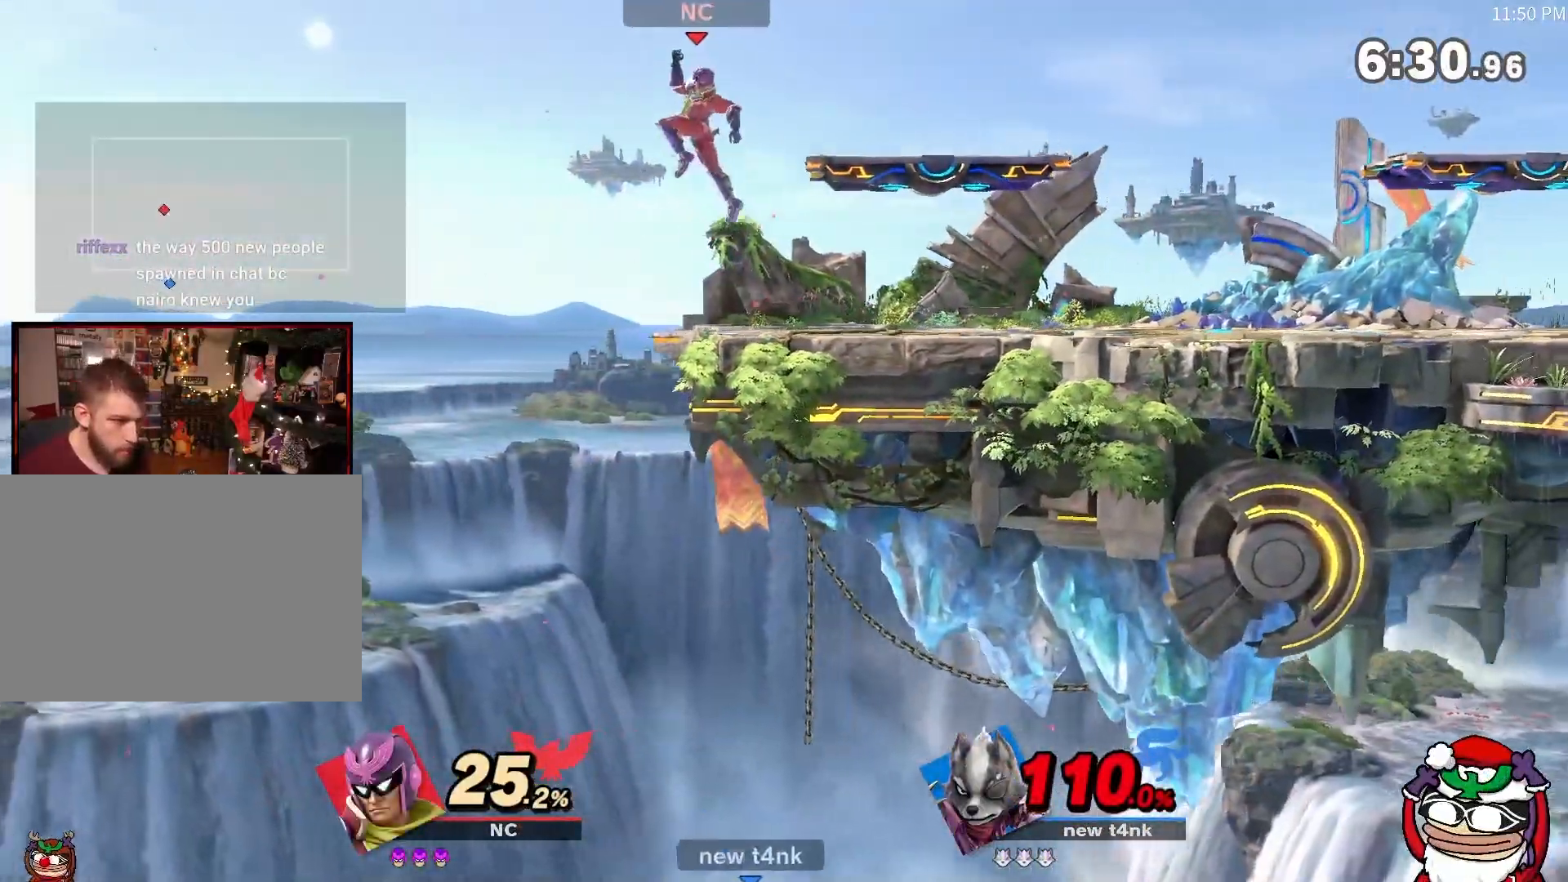
{"buttons": [], "left_stick": "down-right", "right_stick": "center", "events": [[34, "left_stick", "down"], [217, "left_stick", "down-right"]]}
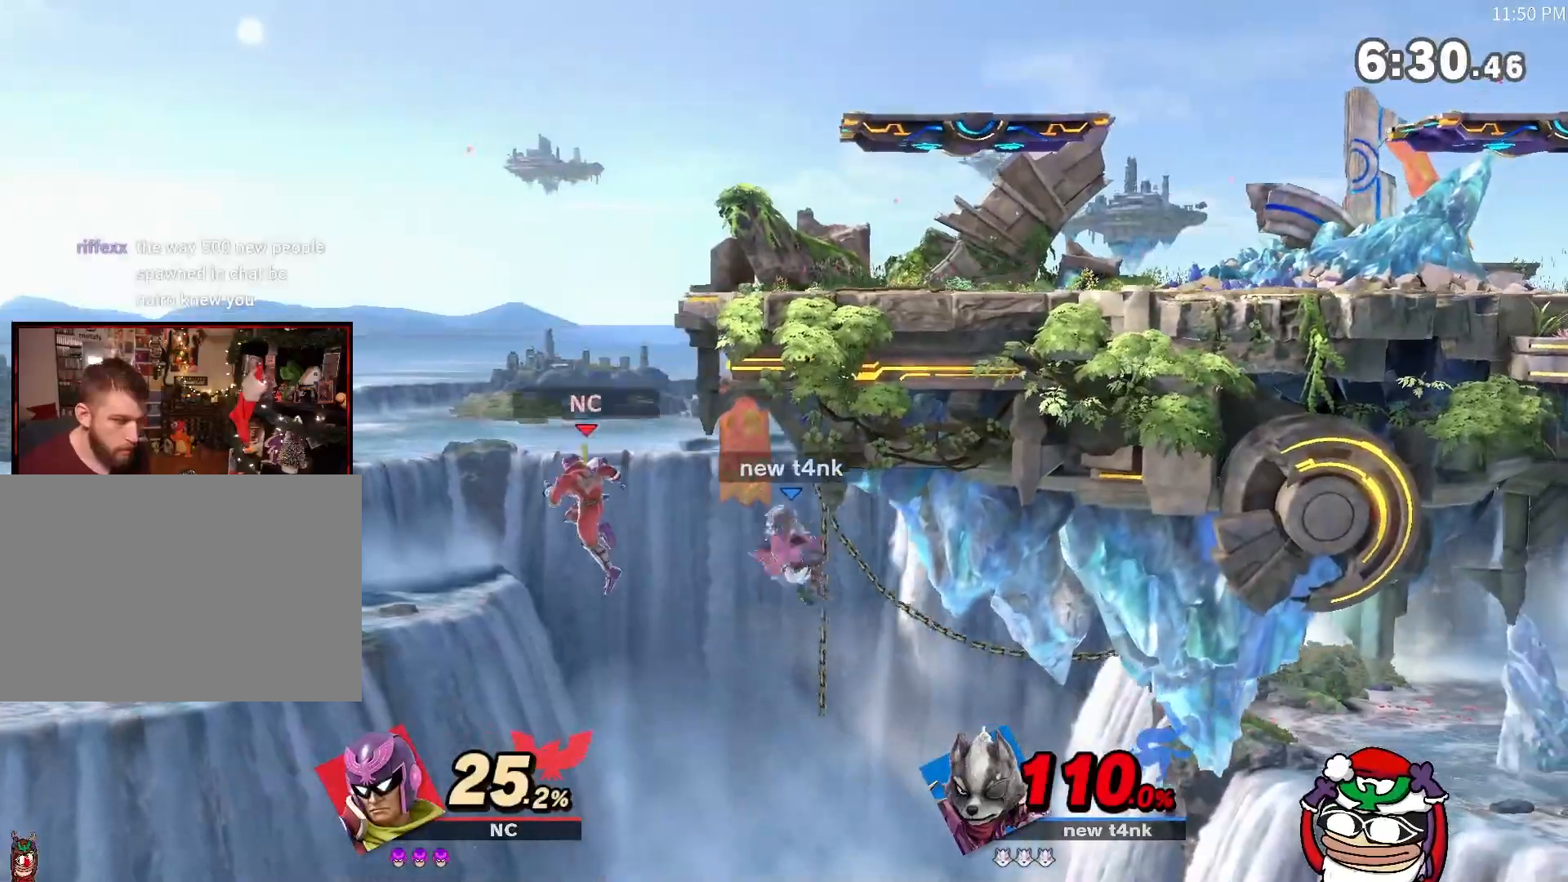
{"buttons": ["A", "X"], "left_stick": "left", "right_stick": "center", "events": [[33, "A", "down"], [33, "X", "down"], [200, "Y", "down"], [200, "left_stick", "left"], [383, "Y", "up"]]}
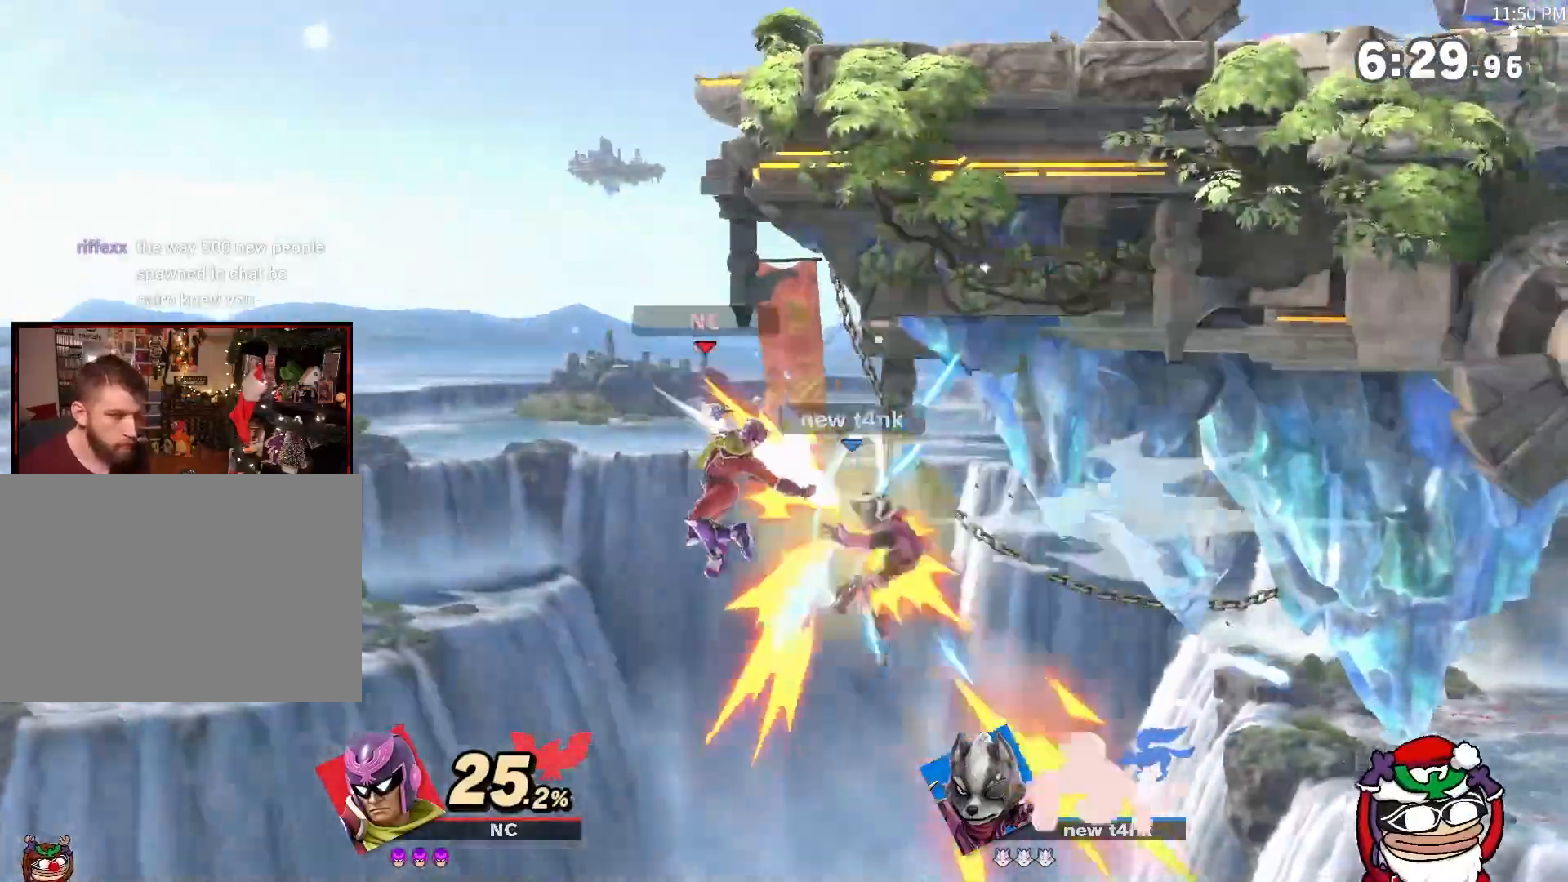
{"buttons": ["B"], "left_stick": "right", "right_stick": "center", "events": [[117, "A", "up"], [167, "X", "up"], [200, "left_stick", "up"], [284, "B", "down"], [384, "B", "up"], [417, "B", "down"], [501, "left_stick", "right"]]}
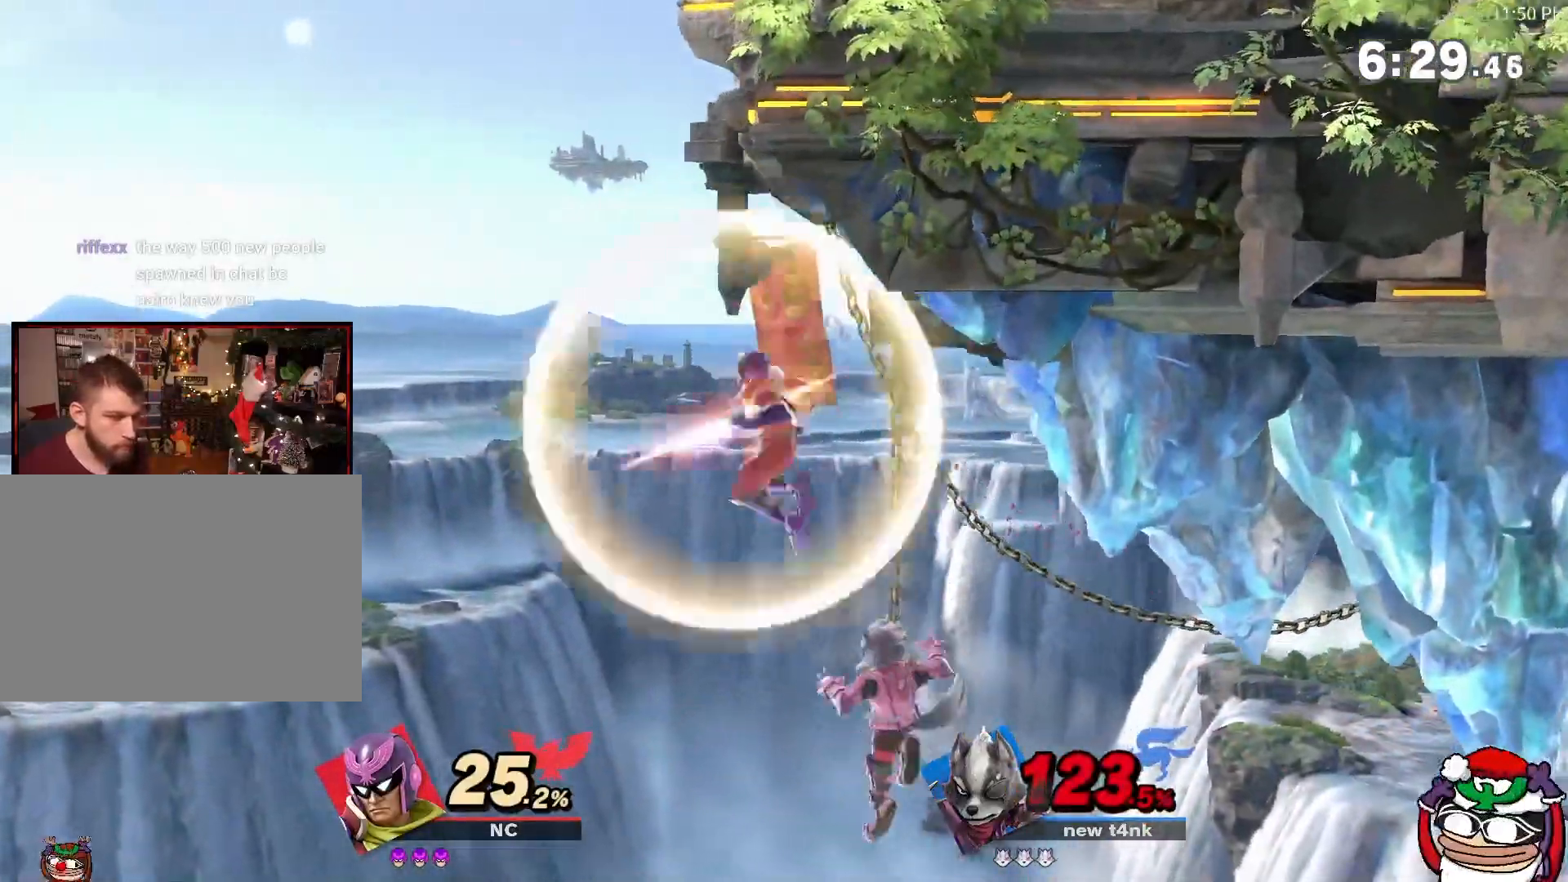
{"buttons": [], "left_stick": "center", "right_stick": "center", "events": [[100, "B", "up"], [133, "B", "down"], [167, "left_stick", "up-right"], [250, "B", "up"], [350, "left_stick", "center"]]}
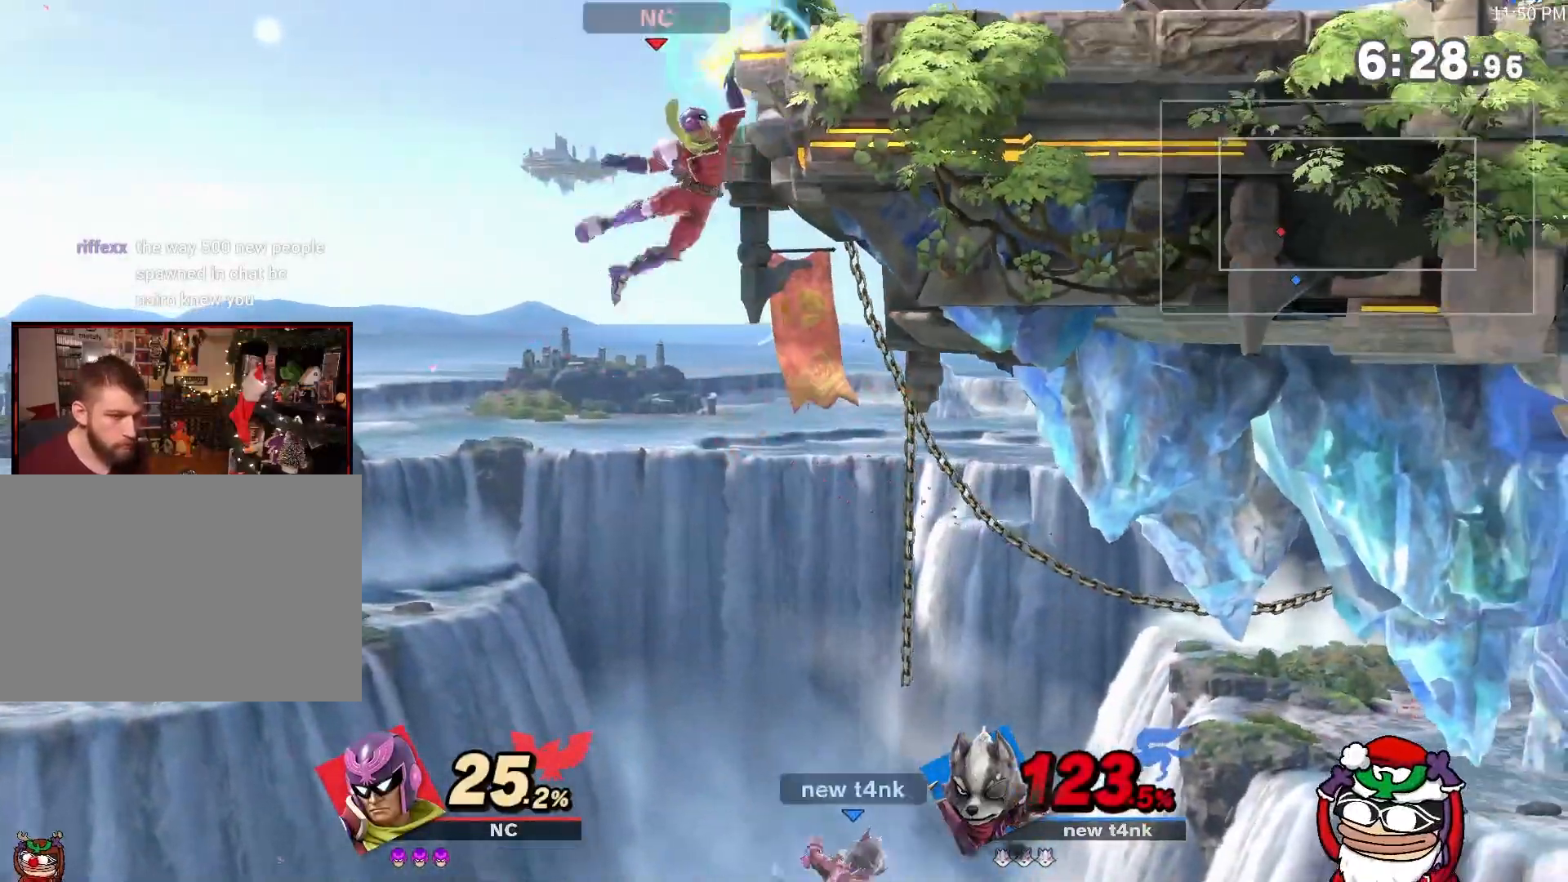
{"buttons": [], "left_stick": "right", "right_stick": "center", "events": [[184, "left_stick", "left"], [217, "right_stick", "right"], [284, "left_stick", "down-right"], [284, "right_stick", "center"], [351, "left_stick", "right"]]}
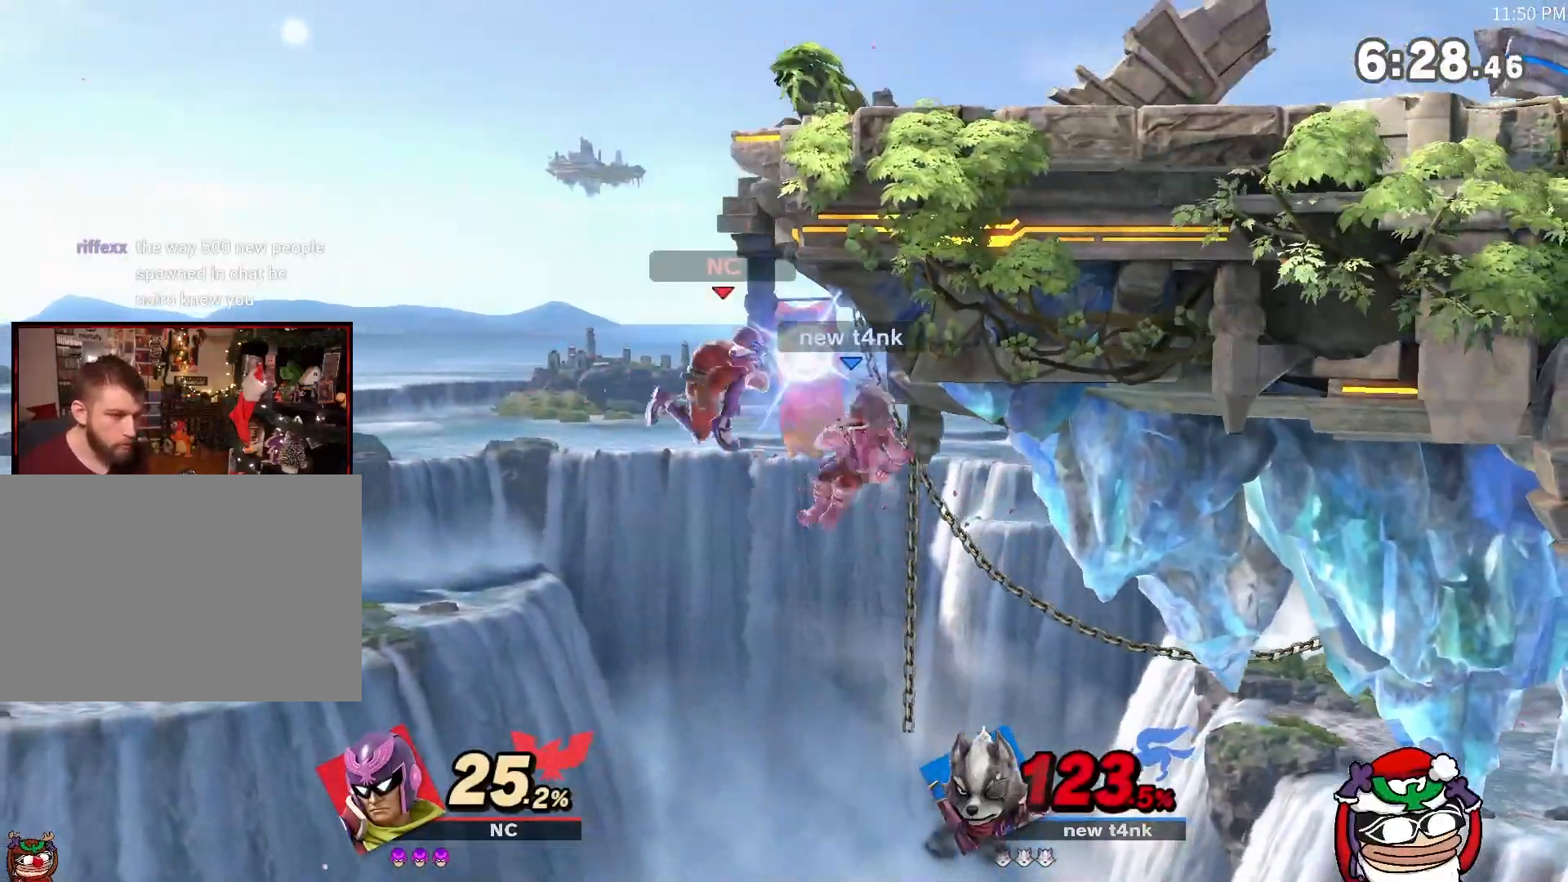
{"buttons": [], "left_stick": "right", "right_stick": "center", "events": []}
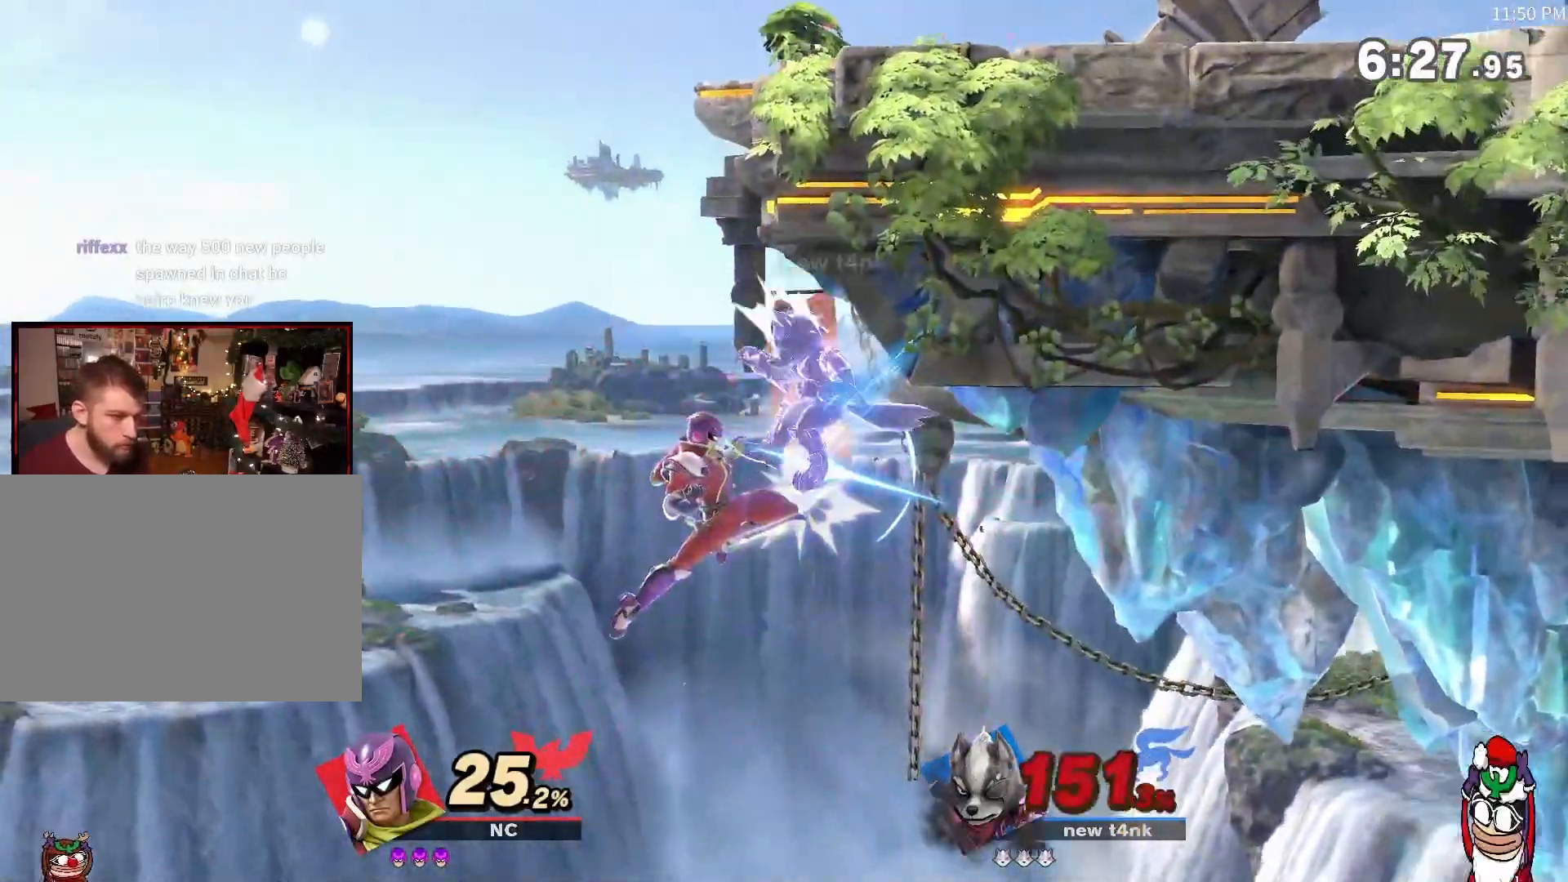
{"buttons": ["X"], "left_stick": "left", "right_stick": "center", "events": [[234, "X", "down"], [267, "left_stick", "center"], [334, "X", "up"], [401, "X", "down"], [401, "left_stick", "left"]]}
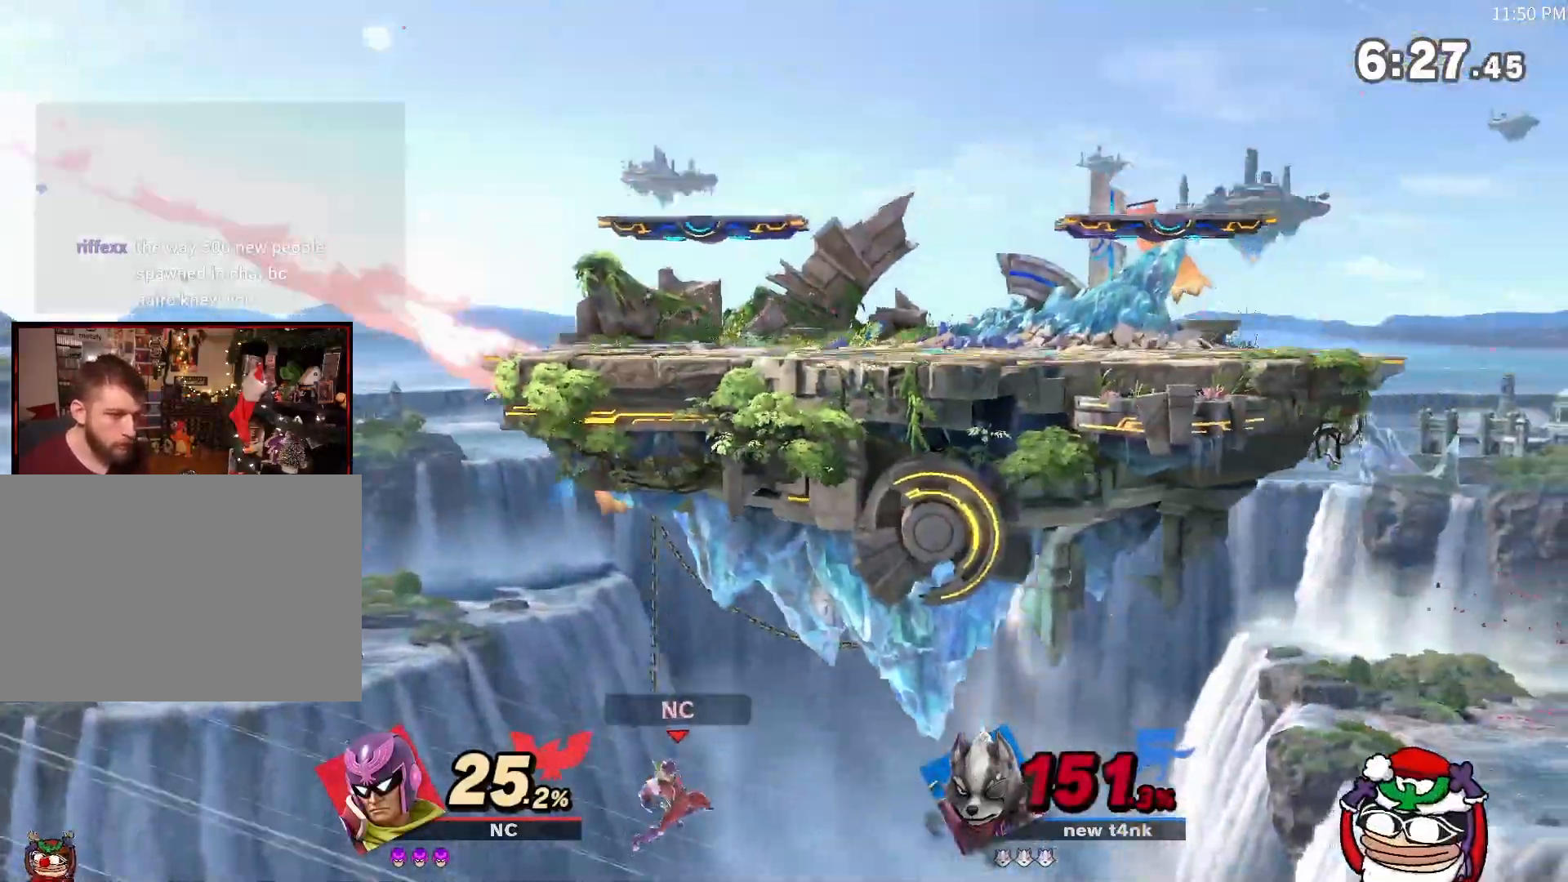
{"buttons": ["B"], "left_stick": "up", "right_stick": "center", "events": [[117, "X", "up"], [133, "X", "down"], [200, "X", "up"], [267, "X", "down"], [300, "X", "up"], [300, "left_stick", "up"], [417, "B", "down"]]}
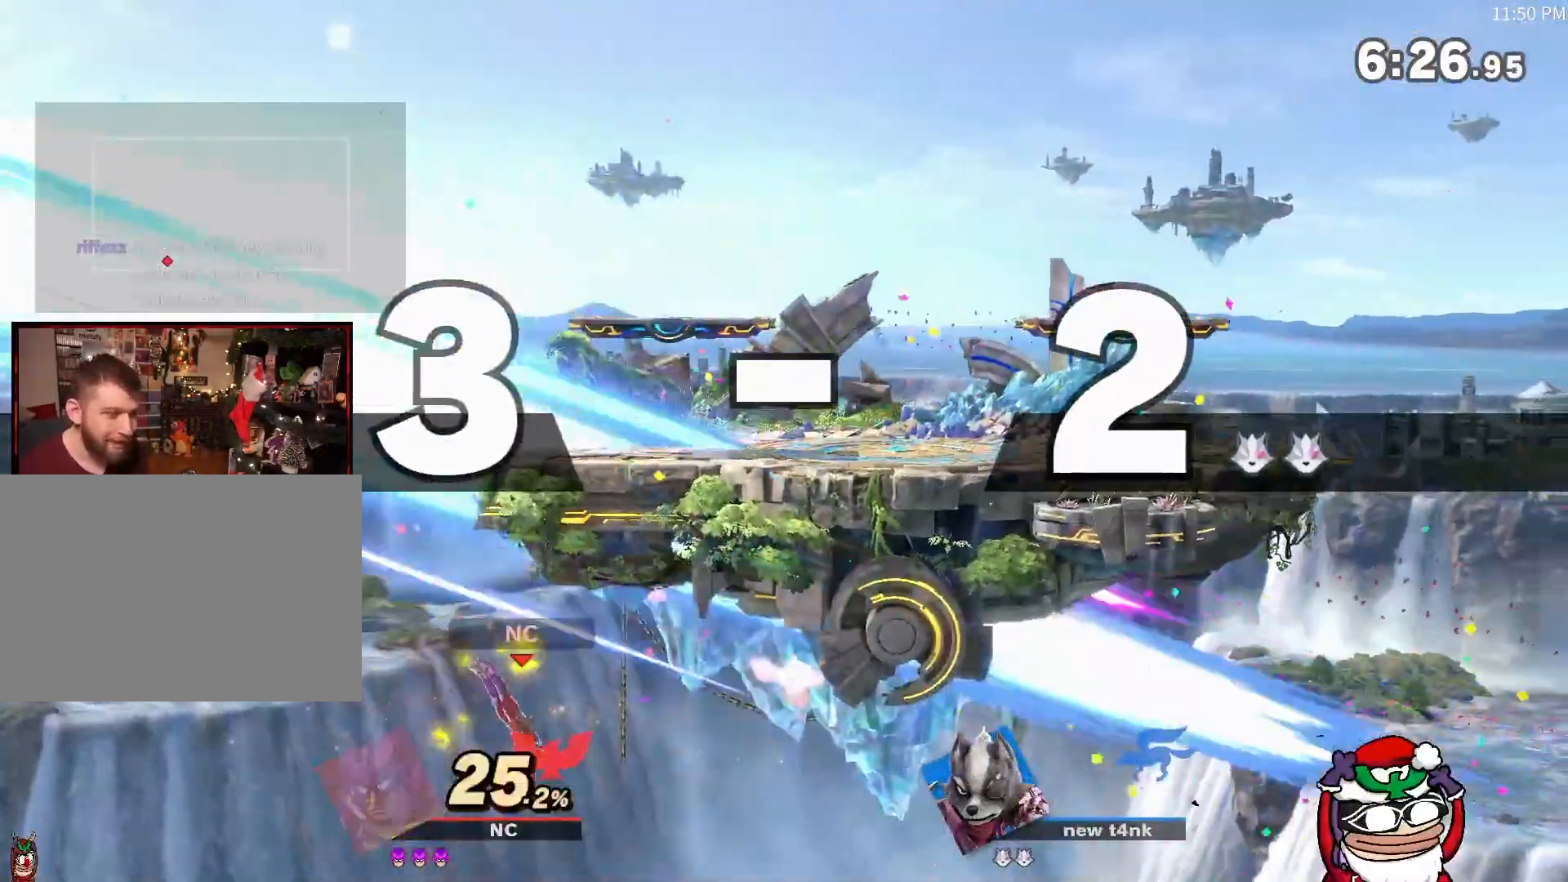
{"buttons": [], "left_stick": "left", "right_stick": "center", "events": [[17, "B", "up"], [84, "B", "down"], [150, "B", "up"], [301, "left_stick", "left"]]}
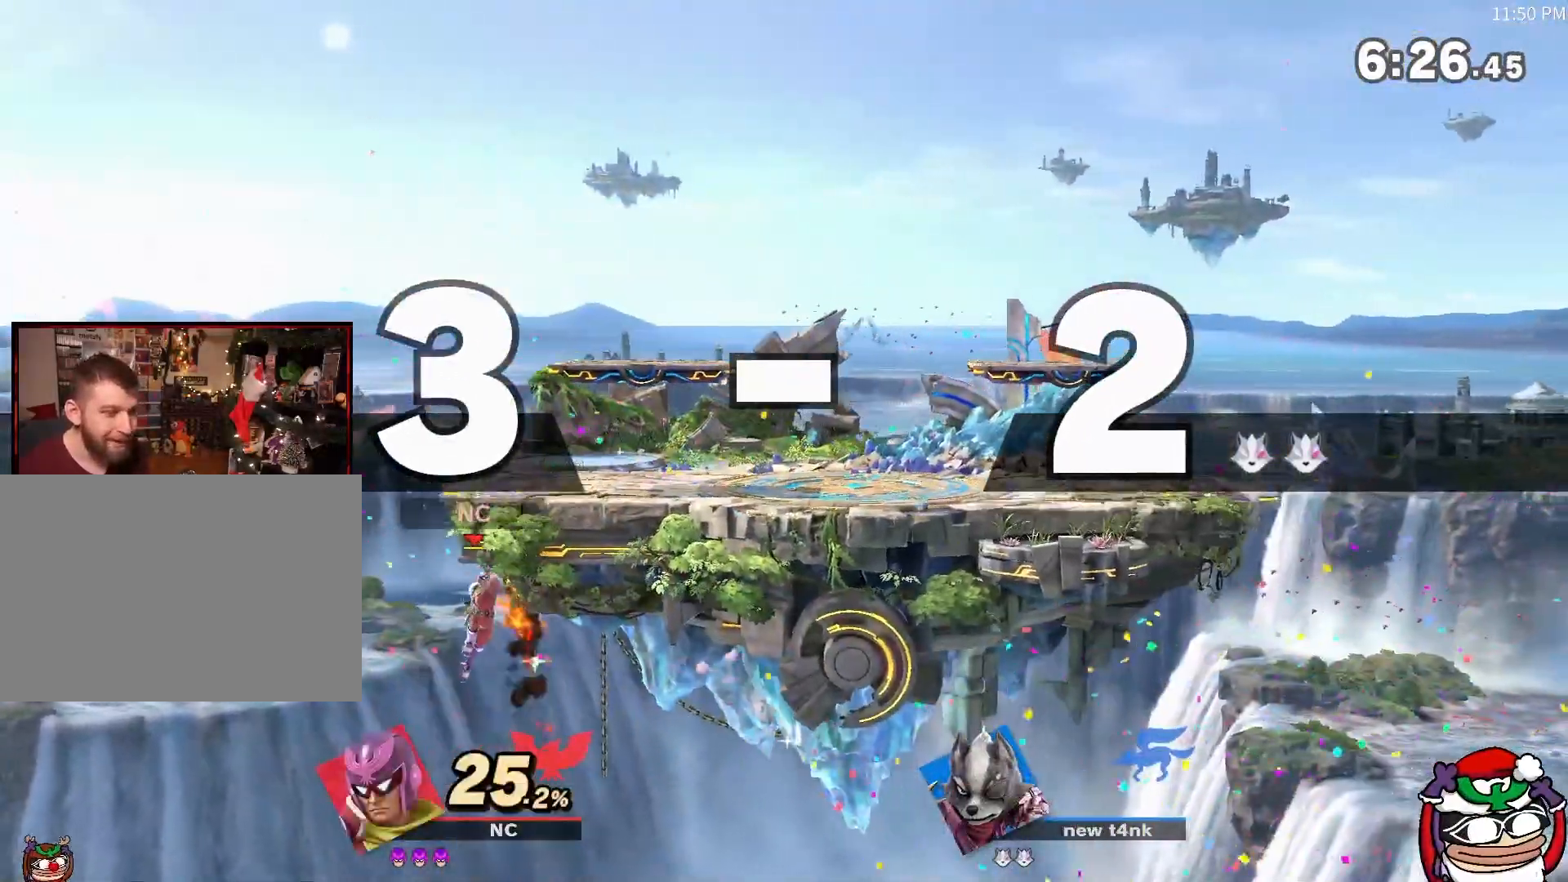
{"buttons": [], "left_stick": "left", "right_stick": "center", "events": [[50, "left_stick", "right"], [267, "left_stick", "center"], [450, "left_stick", "left"]]}
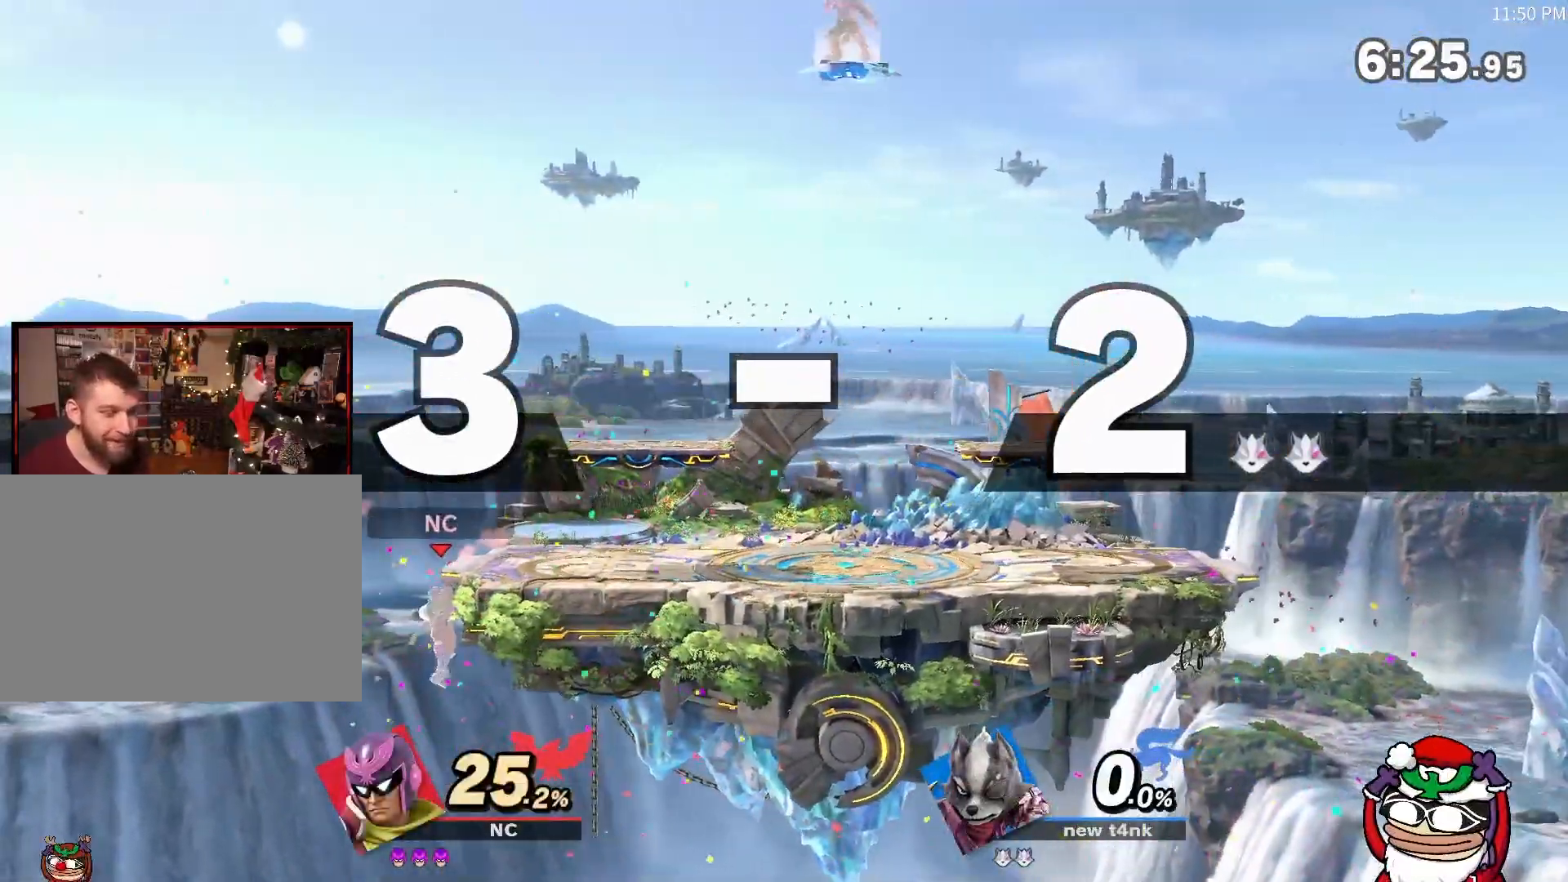
{"buttons": [], "left_stick": "center", "right_stick": "center", "events": [[17, "left_stick", "center"], [50, "X", "down"], [84, "left_stick", "right"], [234, "X", "up"], [467, "left_stick", "center"]]}
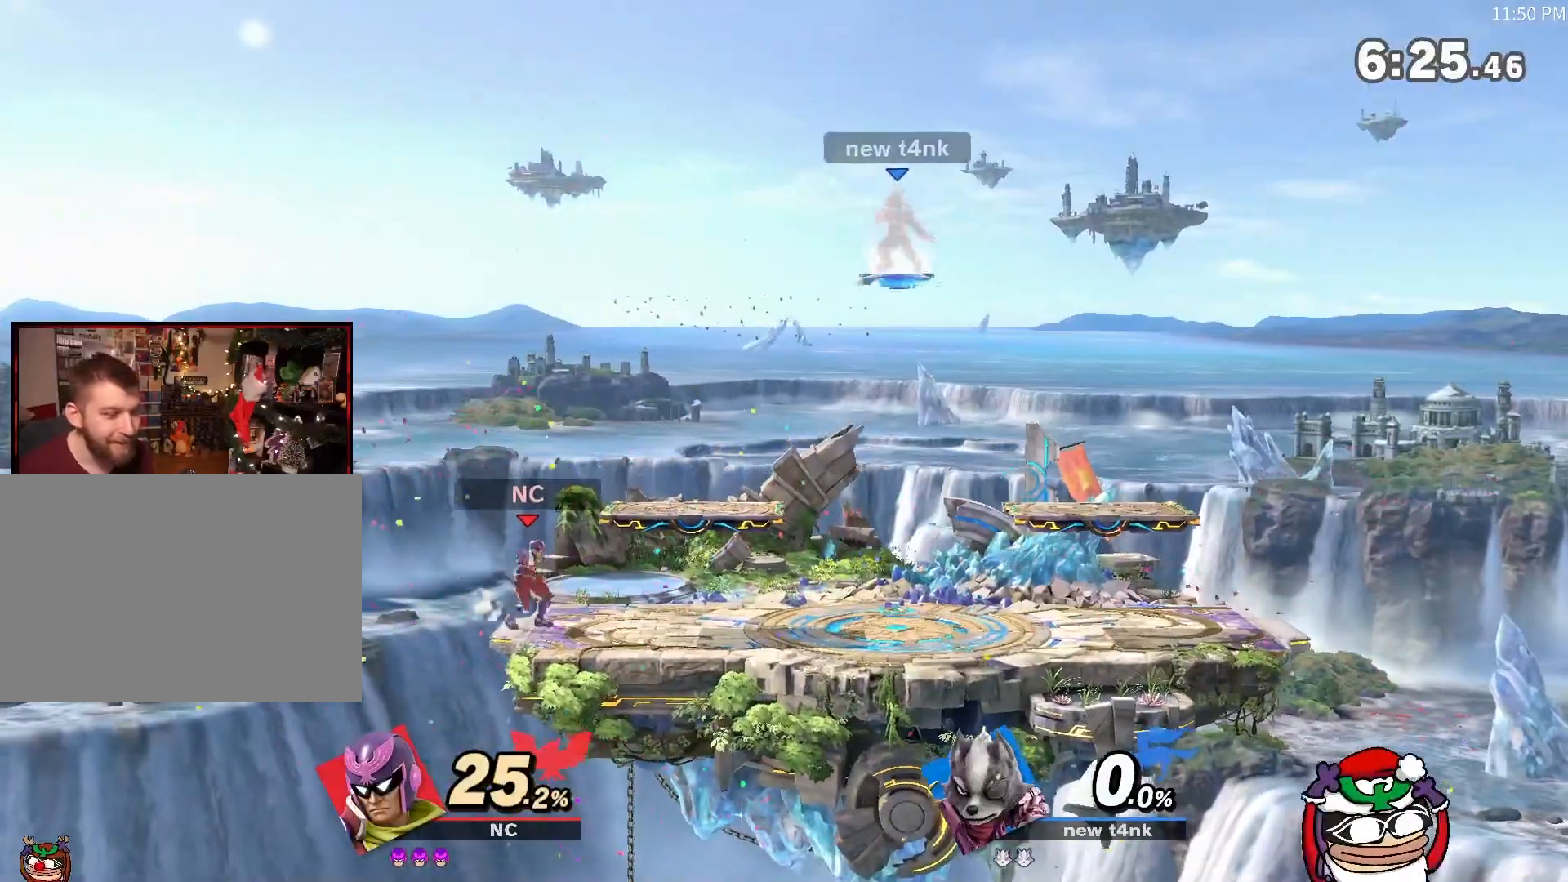
{"buttons": [], "left_stick": "right", "right_stick": "center", "events": [[417, "left_stick", "right"]]}